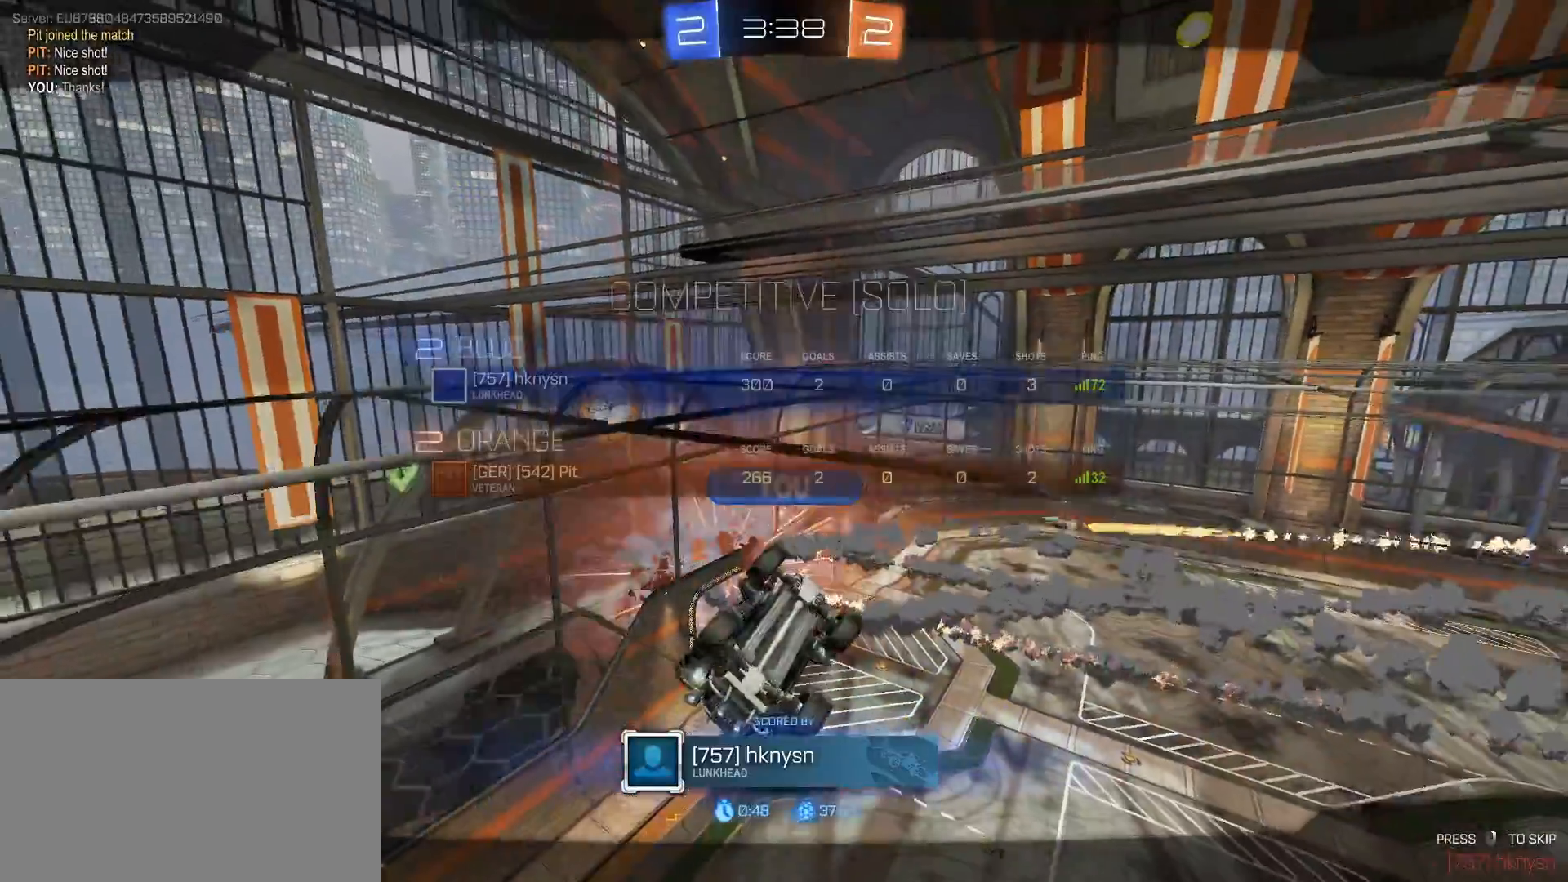
Gameplay with keyboard and mouse; each line is a JSON object with the keys and mouse buttons held at the frame after it. "events" lists presses ("down") and releases ("up") of "1", "2", "3", "4", "5", "a", "alt", "c", "caps_lock", "ctrl", "d", "e", "f", "g", "q", "r", "s", "shift", "space", "t", "tab", "v", "w", "x", "z", "mouse_left", "mouse_wheel" and "mouse_right" between this image and that frame as [ms after this image, input, new state], when the widget could be followed in between. "mouse_left", "mouse_wheel", "mouse_right" = the "left", "wheel", "right" buttons of the "mouse" list. No other keys are recorded. "wheel" means that the mouse wheel is clicked or scrolled. "mouse_move" is the direction in which the mouse moves at that frame (one of eight, or "still"), when it could be read.
{"keys": ["tab"], "mouse": ["right"], "mouse_move": "up", "events": [[67, "mouse_right", "up"], [117, "mouse_right", "down"], [250, "mouse_right", "up"], [400, "mouse_right", "down"]]}
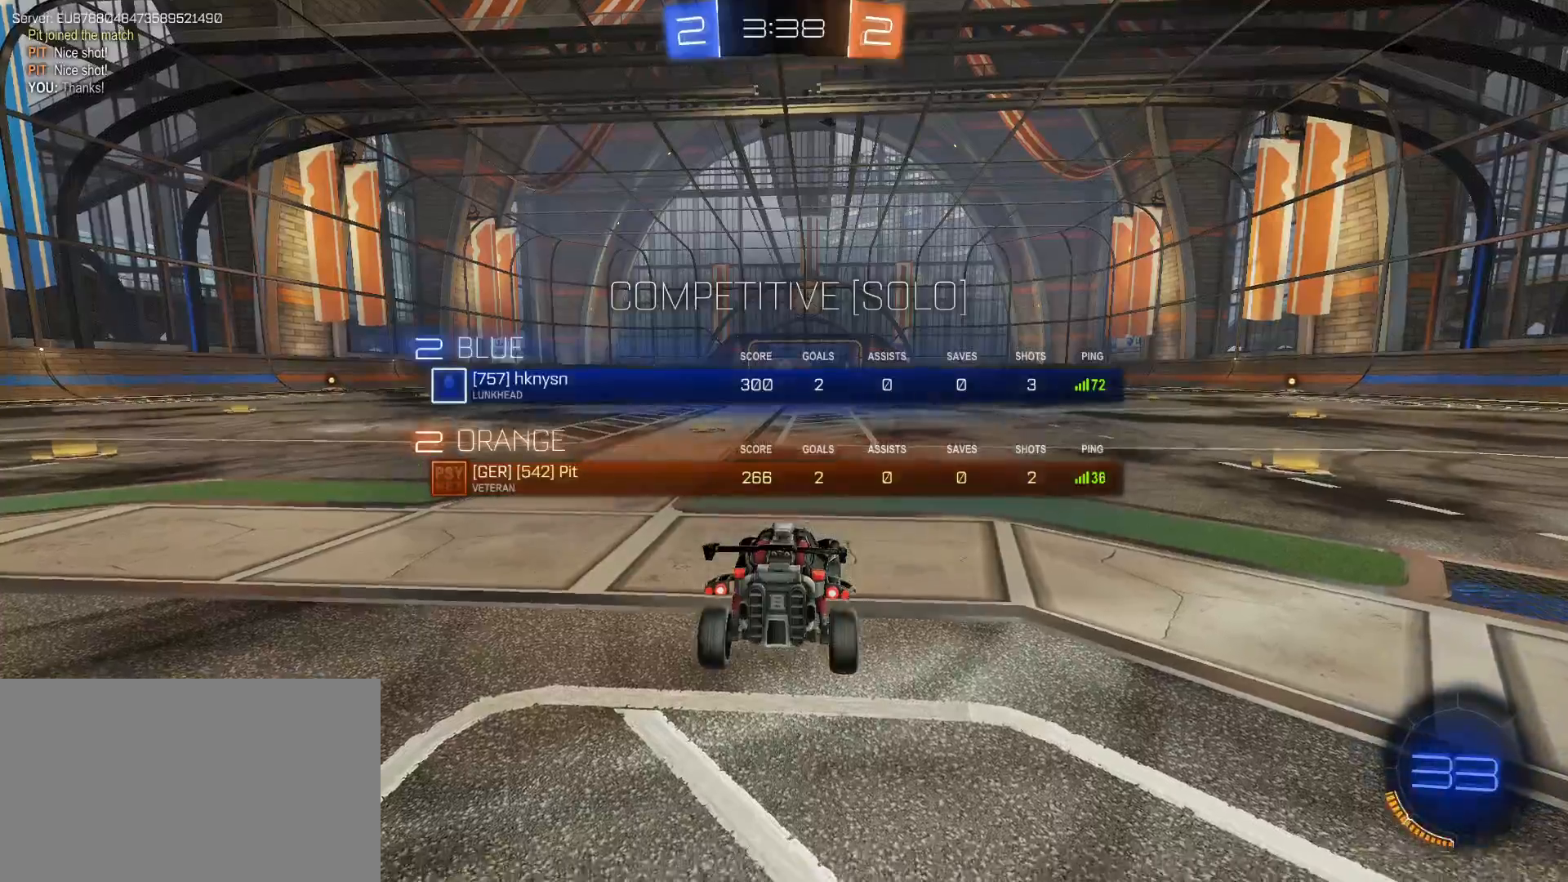
{"keys": ["w"], "mouse": [], "mouse_move": "still", "events": [[33, "mouse_right", "up"], [83, "w", "down"], [133, "tab", "up"], [367, "space", "down"], [417, "space", "up"]]}
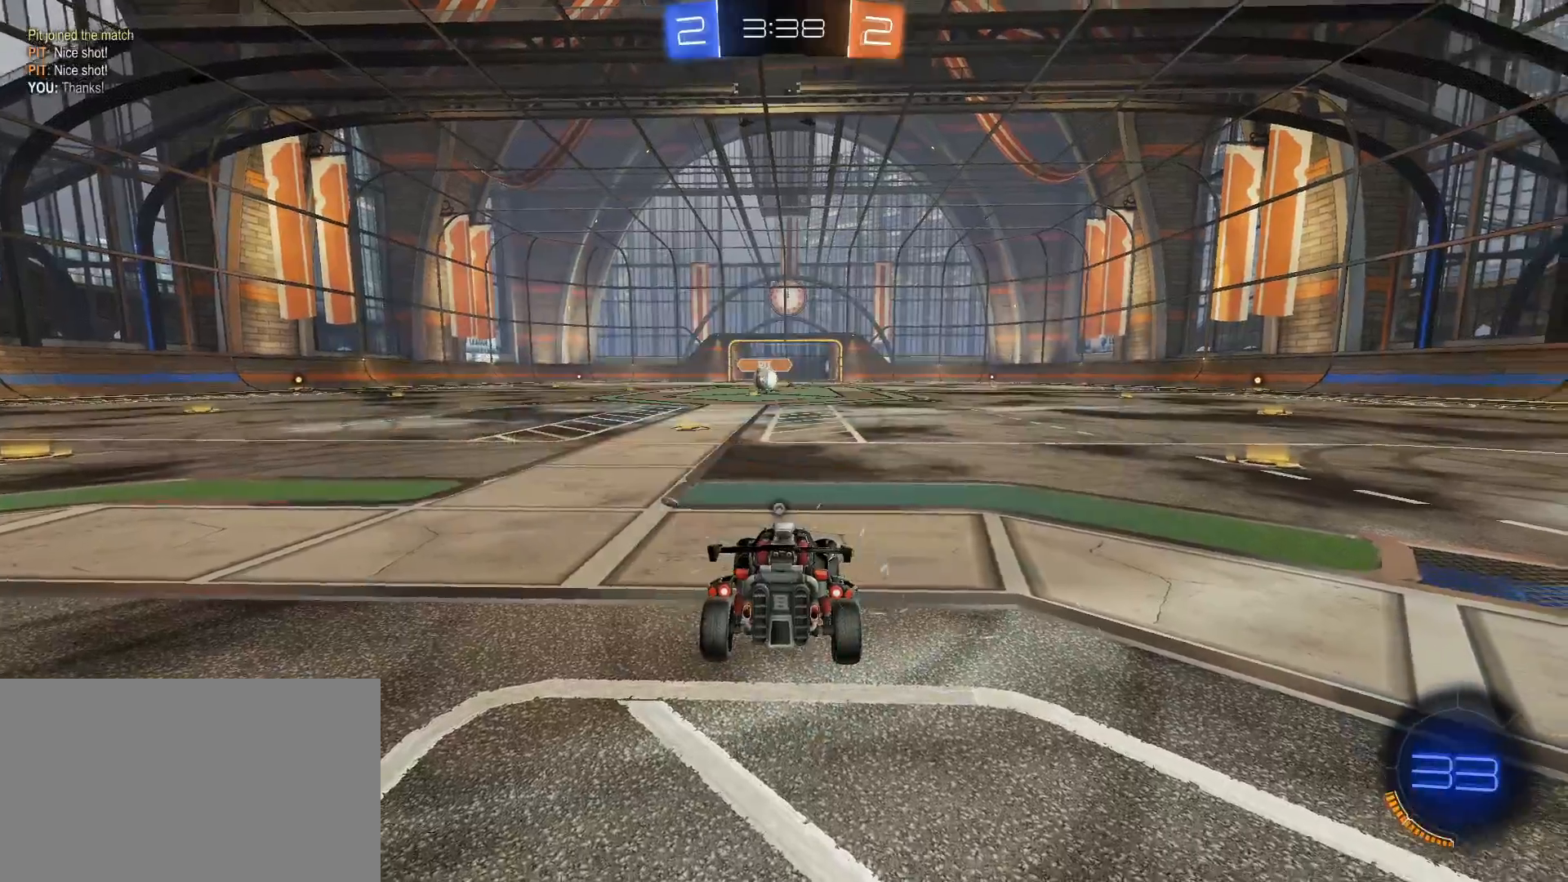
{"keys": ["w"], "mouse": [], "mouse_move": "still", "events": [[67, "space", "down"], [100, "space", "up"], [150, "mouse_wheel", "down"], [383, "mouse_wheel", "up"]]}
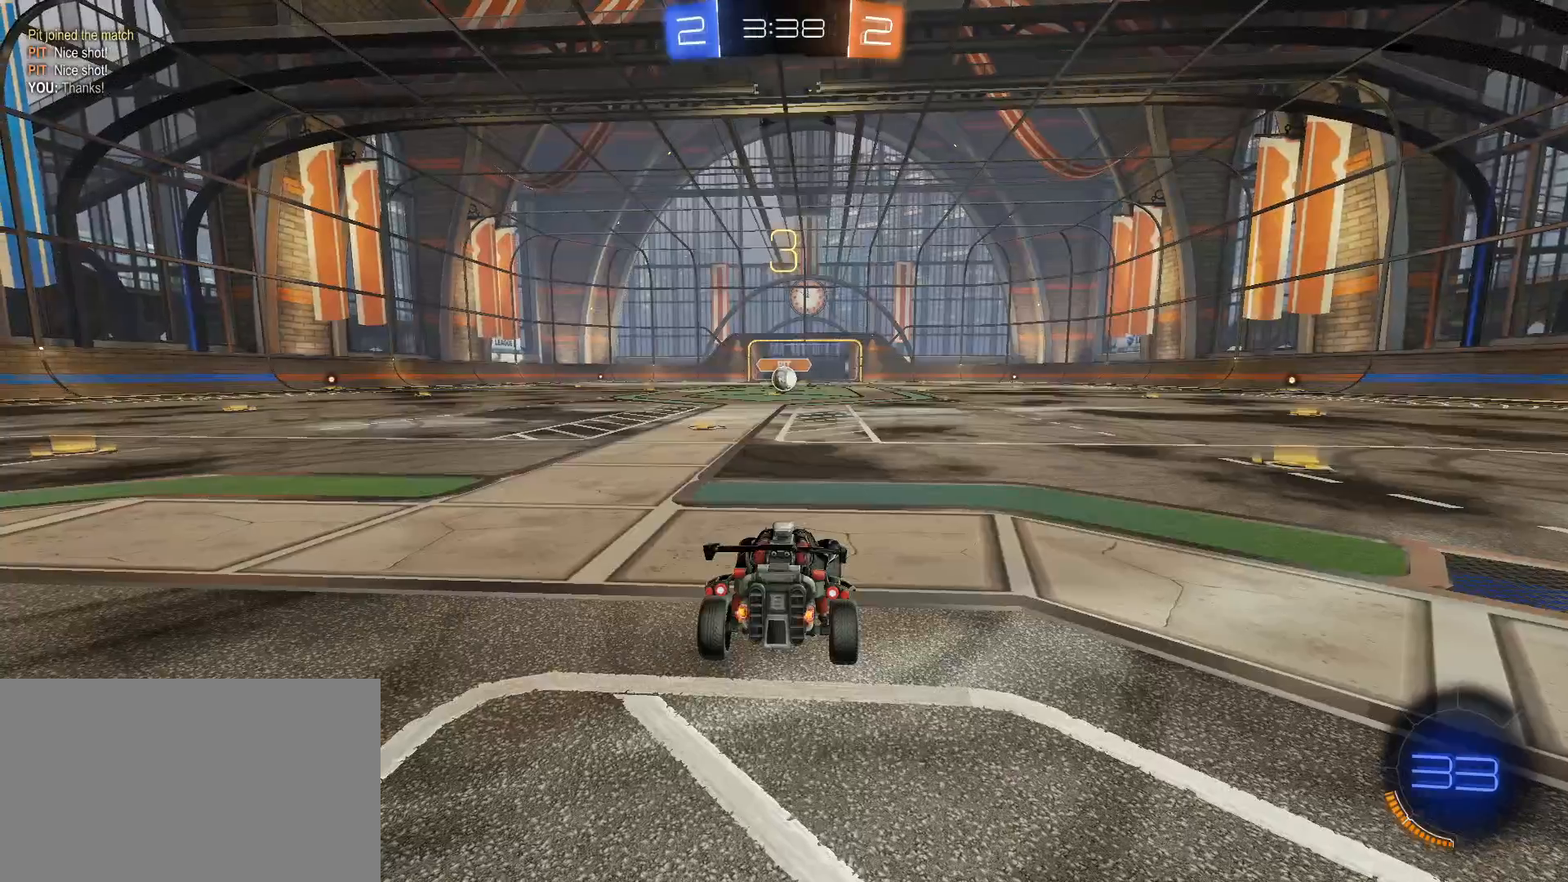
{"keys": ["w"], "mouse": ["left"], "mouse_move": "still", "events": [[117, "mouse_left", "down"]]}
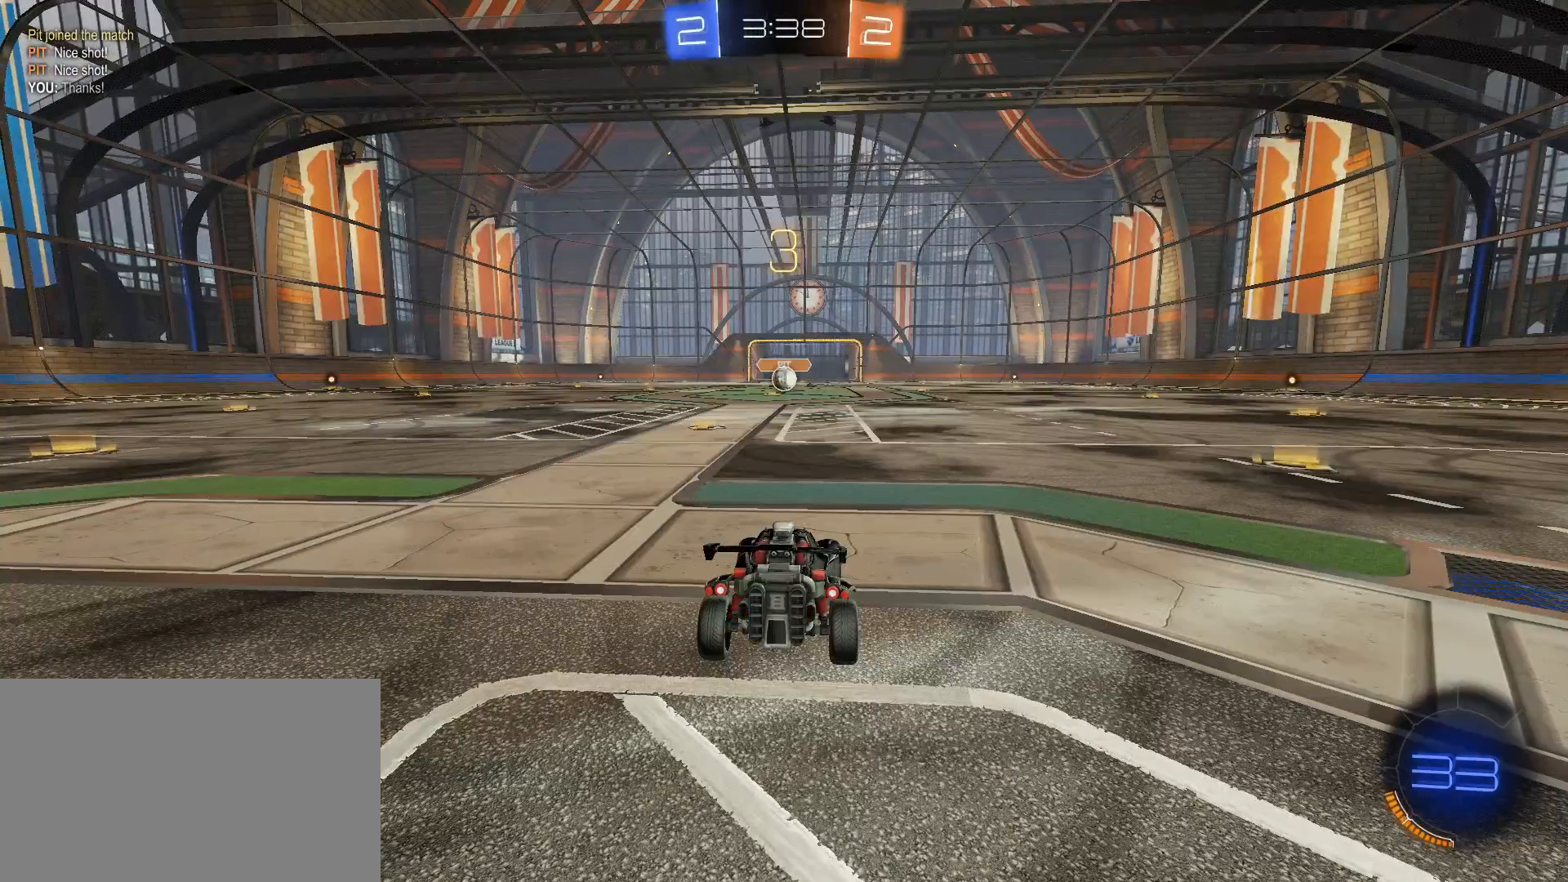
{"keys": ["w"], "mouse": ["left"], "mouse_move": "still", "events": []}
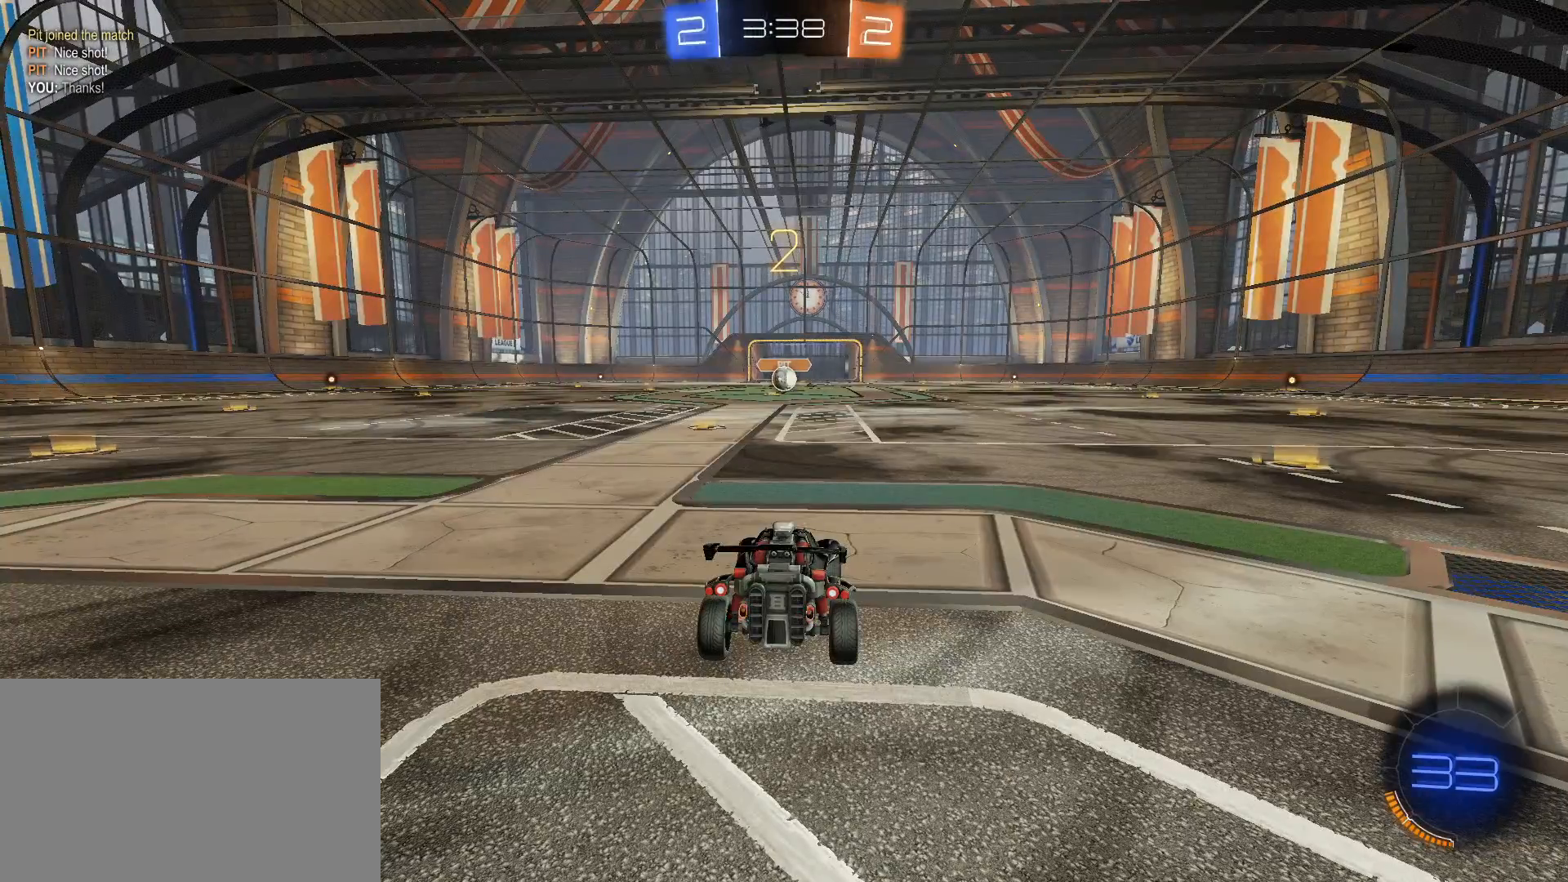
{"keys": ["w"], "mouse": ["left"], "mouse_move": "still", "events": []}
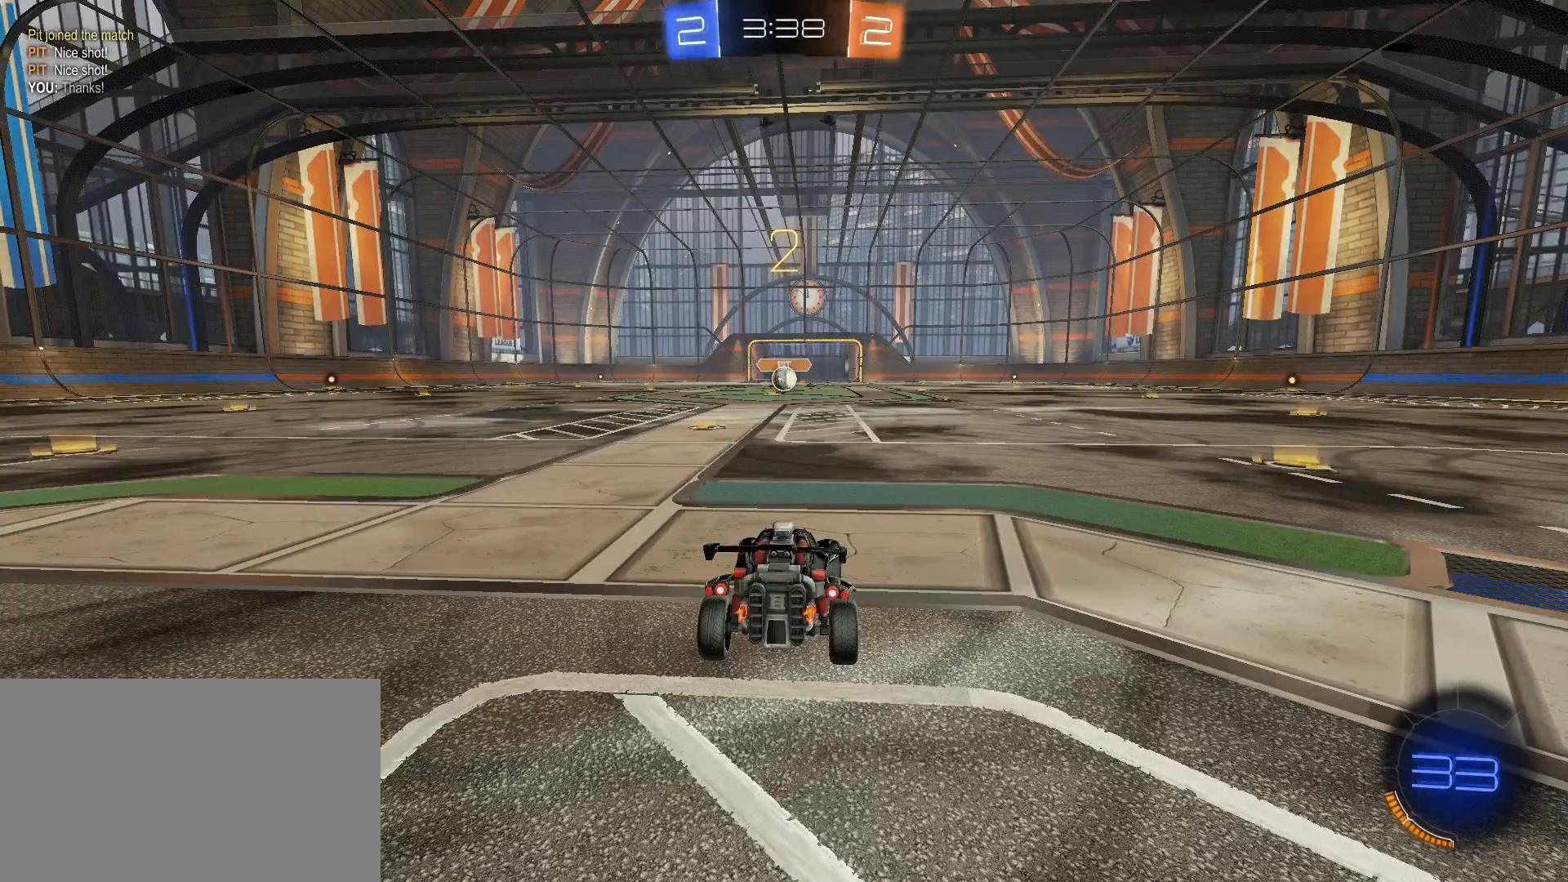
{"keys": ["w"], "mouse": ["left"], "mouse_move": "still", "events": []}
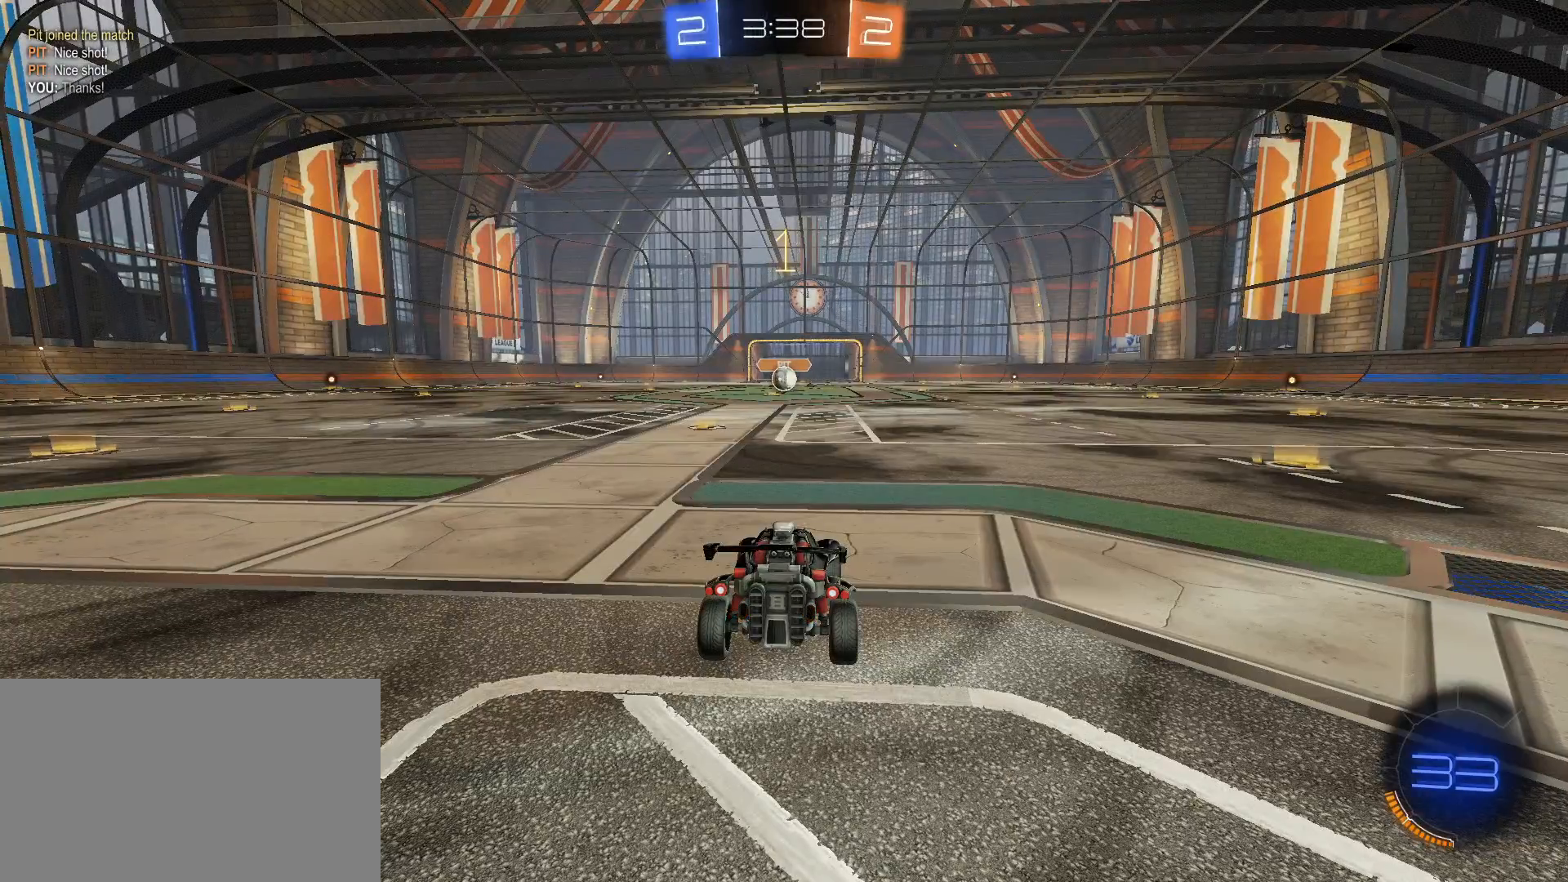
{"keys": ["w"], "mouse": ["left"], "mouse_move": "still", "events": []}
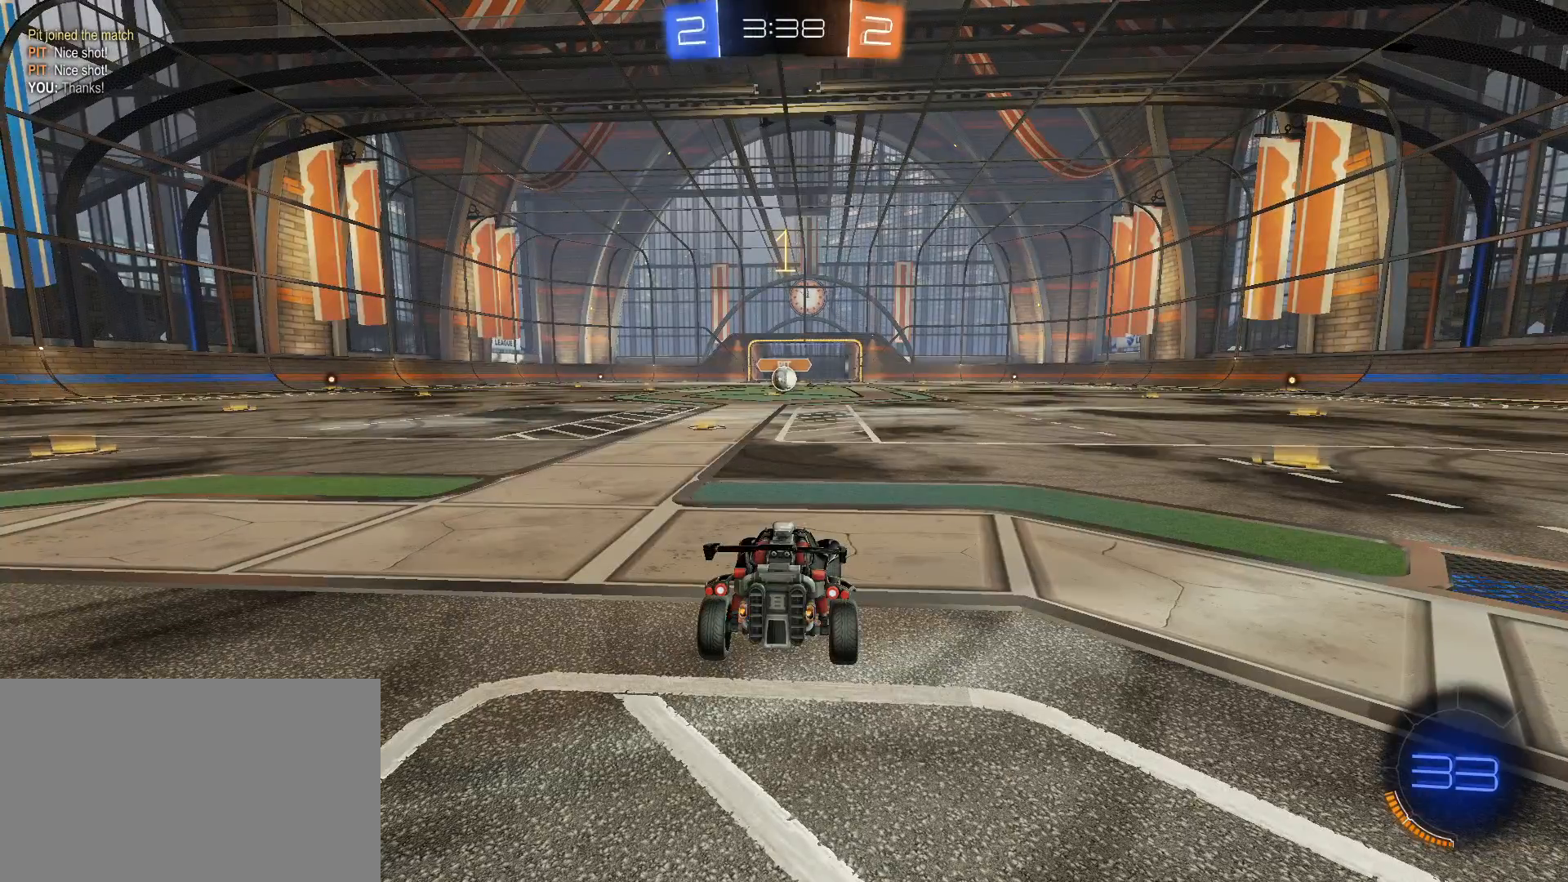
{"keys": ["w"], "mouse": ["left"], "mouse_move": "still", "events": [[50, "a", "down"], [200, "a", "up"]]}
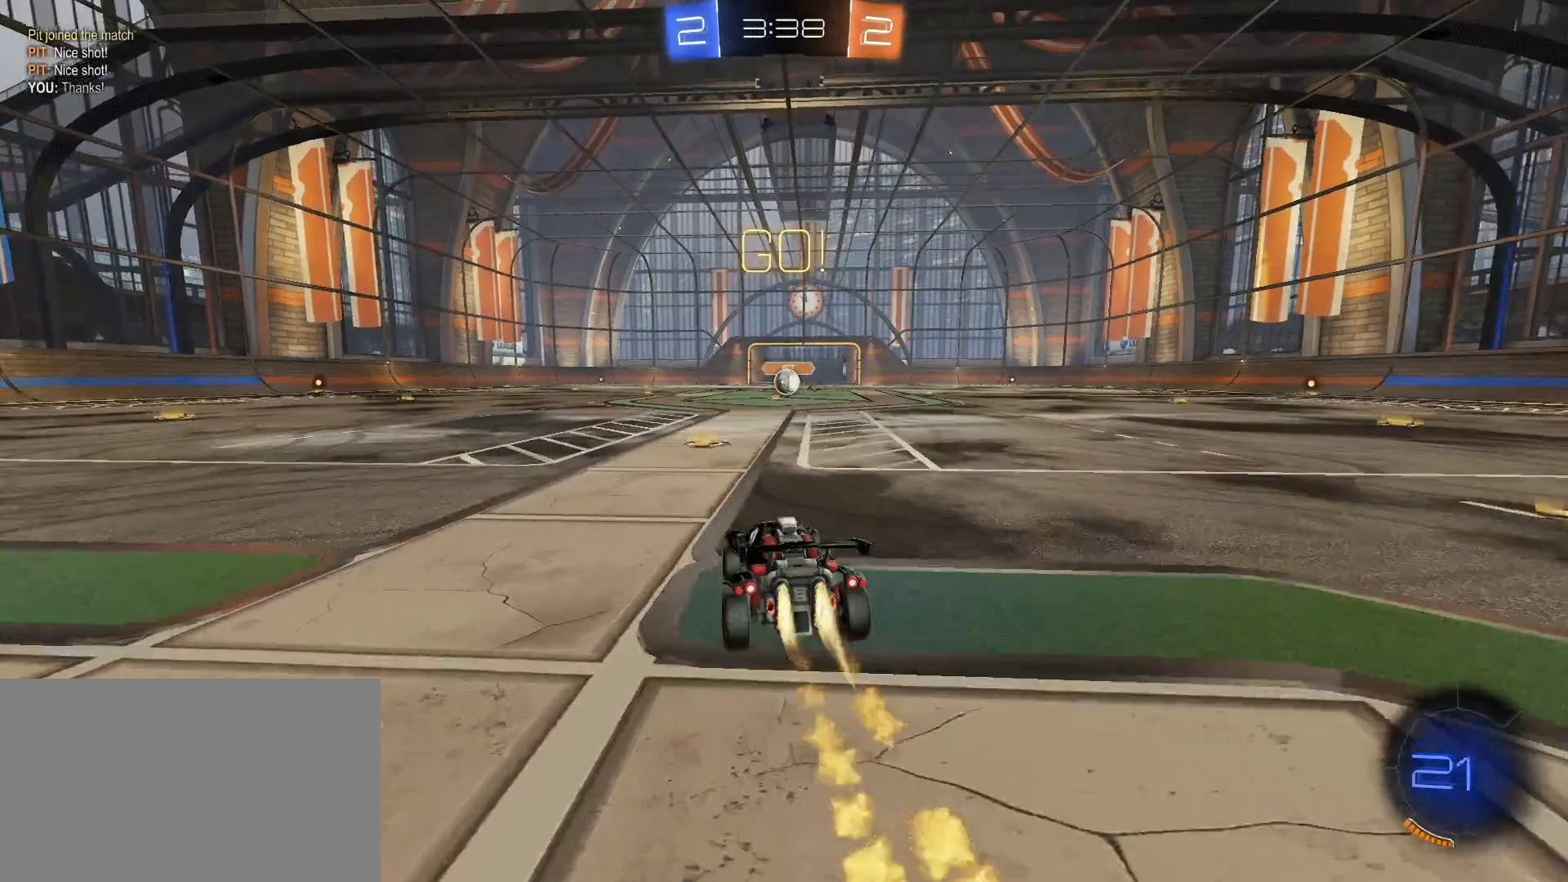
{"keys": ["d", "s"], "mouse": ["left", "right"], "mouse_move": "still", "events": [[117, "mouse_right", "down"], [167, "shift", "down"], [217, "d", "down"], [217, "mouse_right", "up"], [267, "mouse_right", "down"], [300, "w", "up"], [350, "s", "down"], [450, "shift", "up"]]}
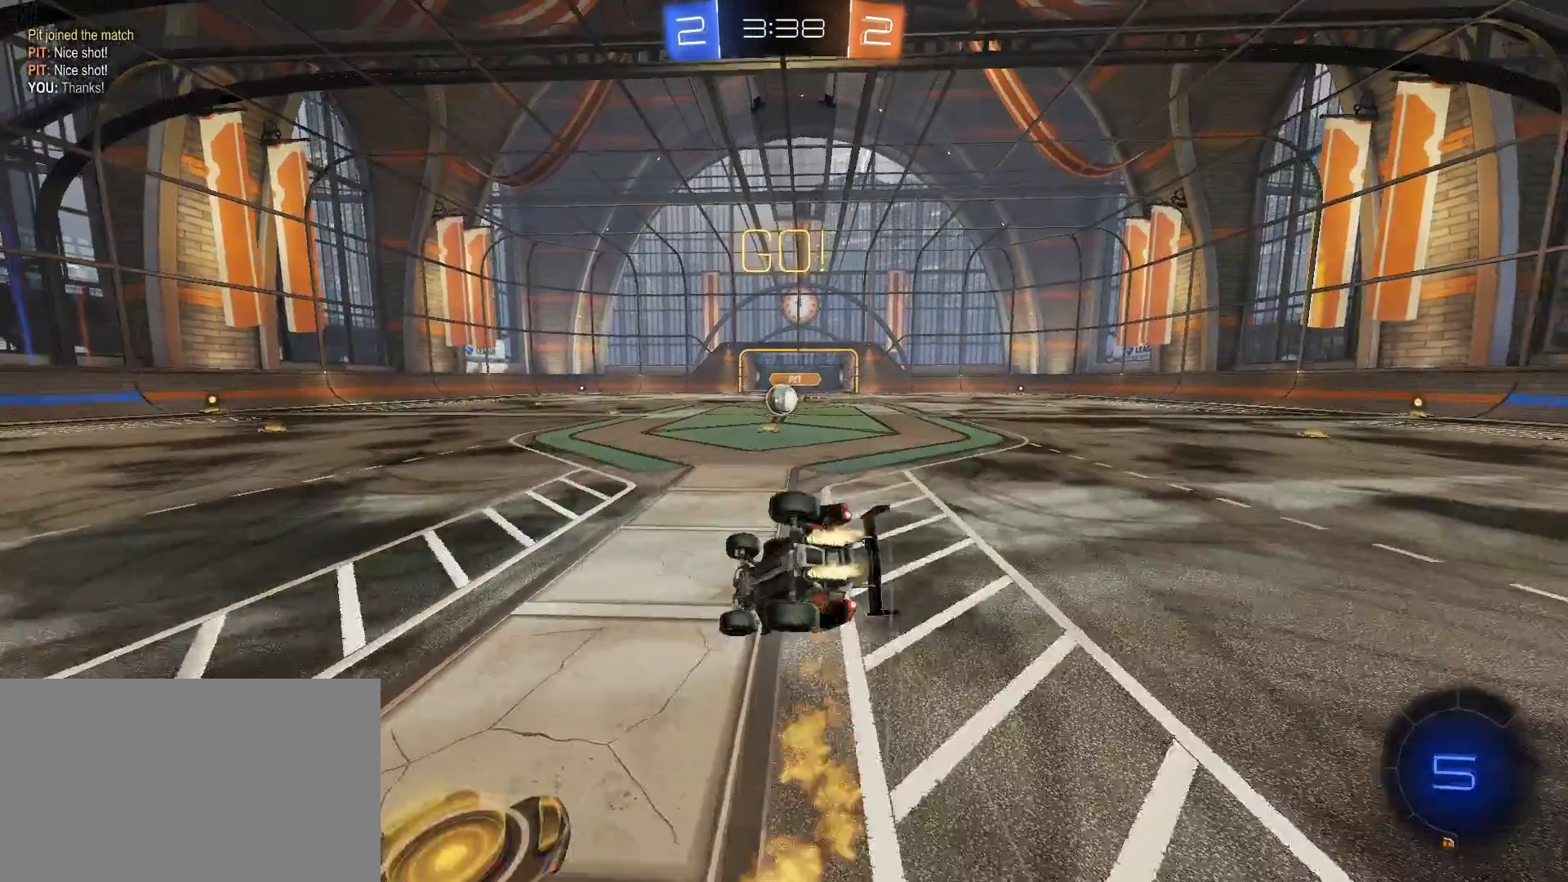
{"keys": ["d", "s"], "mouse": ["left", "right"], "mouse_move": "still", "events": []}
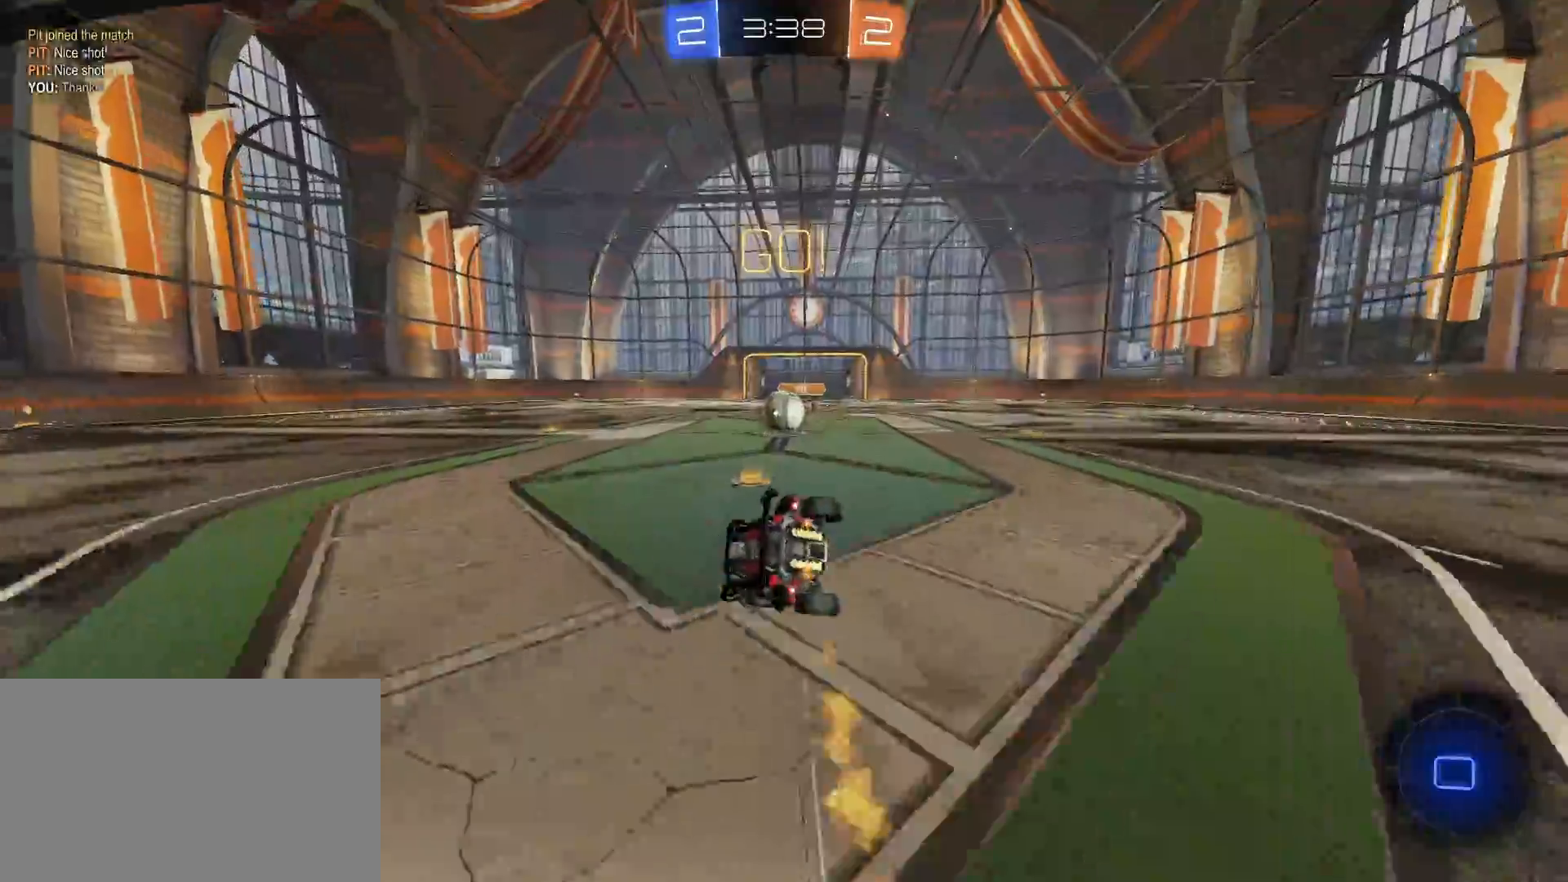
{"keys": [], "mouse": ["left"], "mouse_move": "still", "events": [[50, "mouse_left", "up"], [50, "mouse_right", "up"], [100, "s", "up"], [200, "d", "up"], [383, "mouse_left", "down"]]}
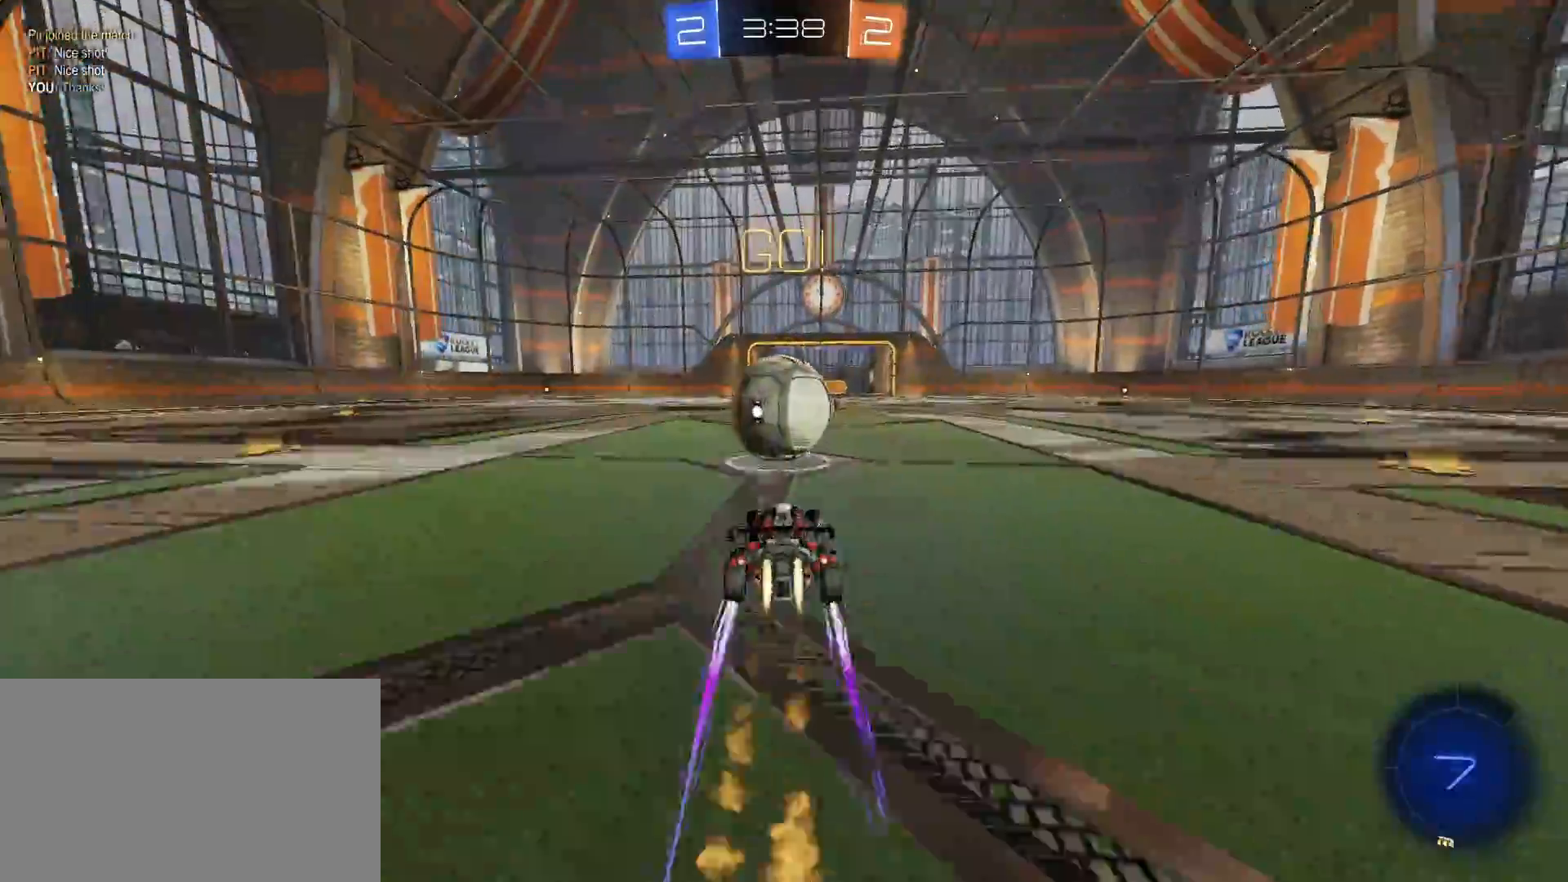
{"keys": ["a", "w"], "mouse": [], "mouse_move": "still", "events": [[67, "w", "down"], [167, "a", "down"], [300, "mouse_left", "up"]]}
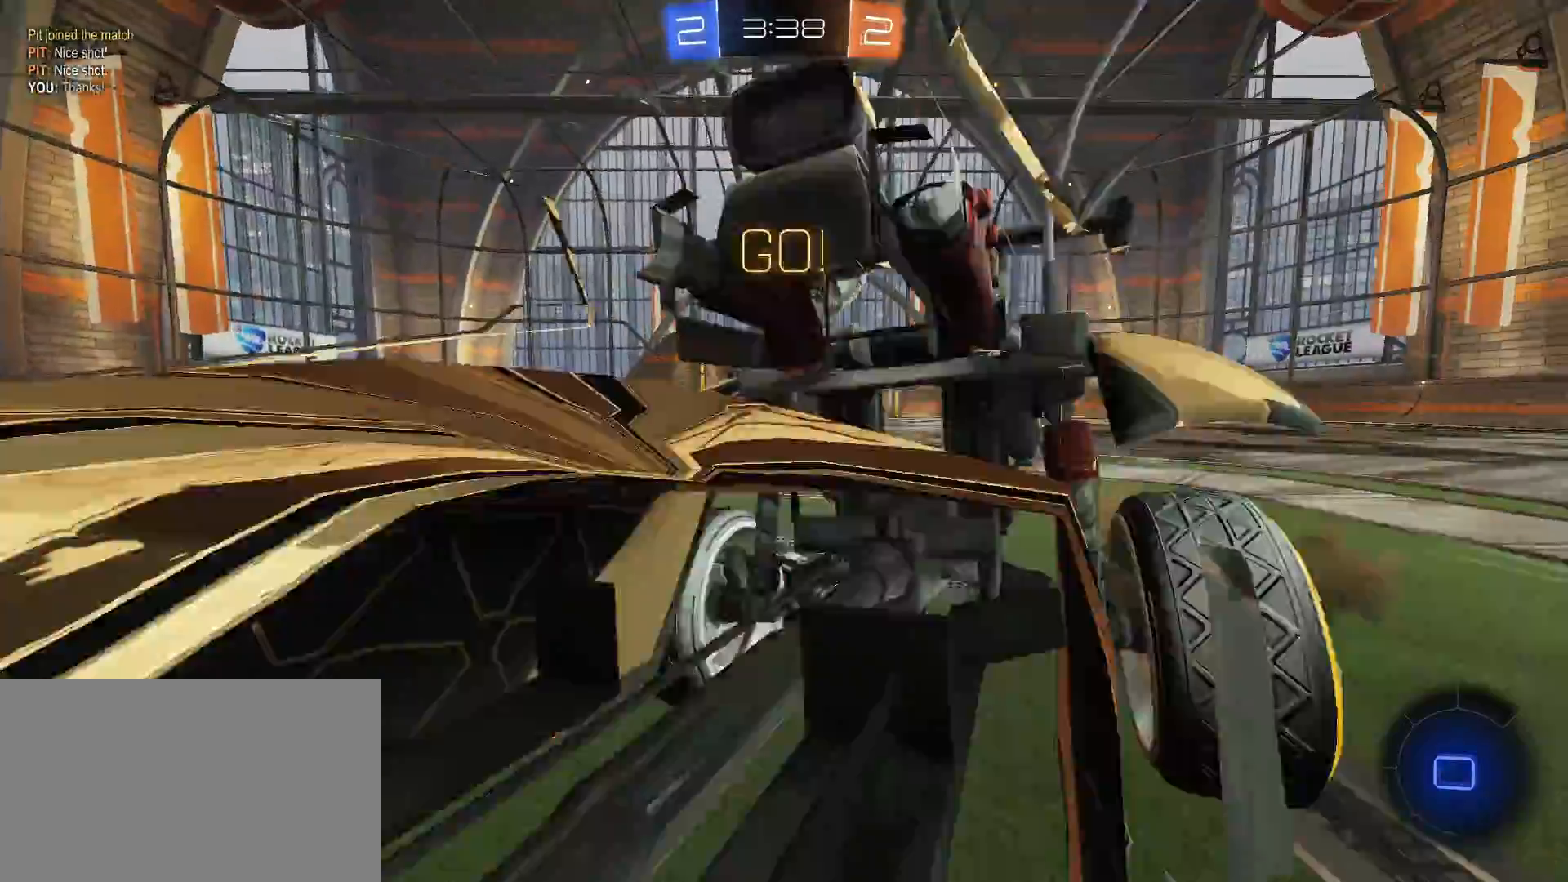
{"keys": ["w"], "mouse": [], "mouse_move": "still", "events": [[467, "a", "up"]]}
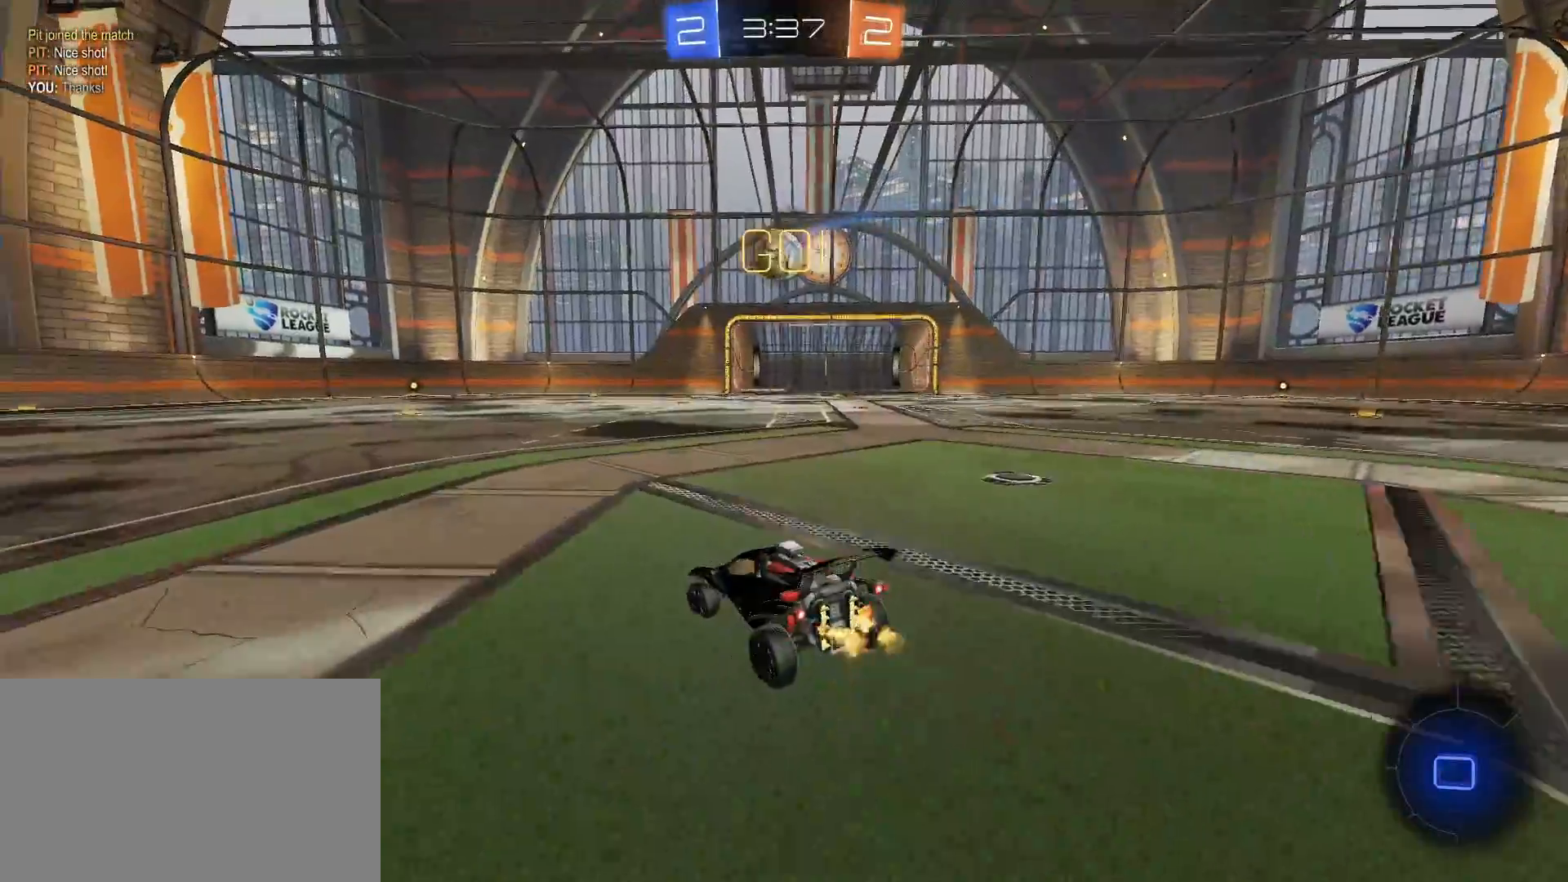
{"keys": ["w"], "mouse": [], "mouse_move": "still", "events": [[383, "d", "down"], [467, "d", "up"]]}
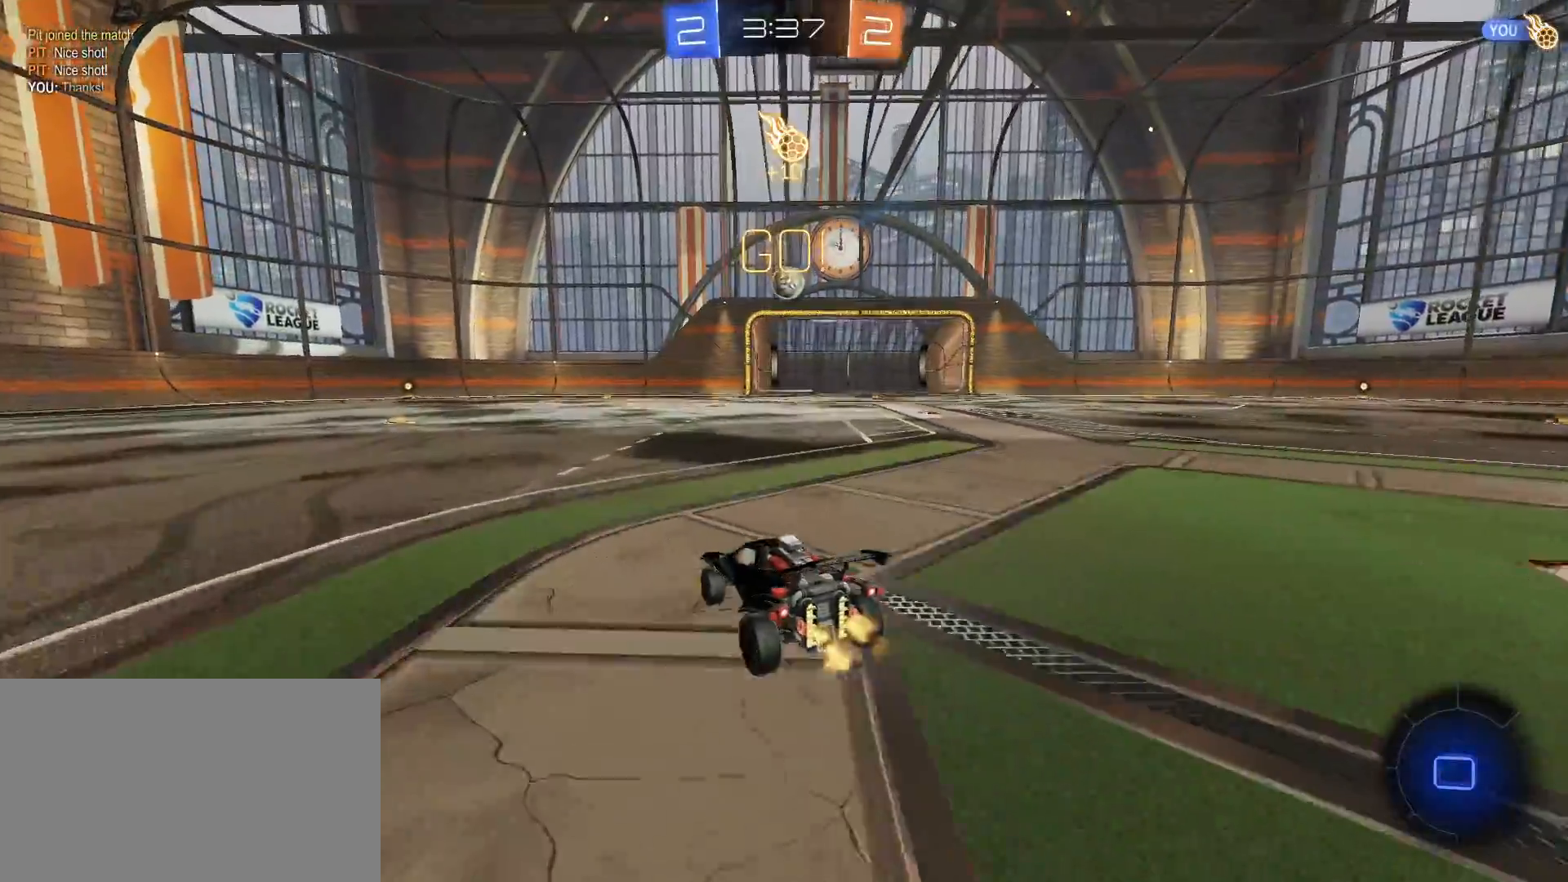
{"keys": ["w"], "mouse": [], "mouse_move": "still", "events": [[167, "d", "down"], [200, "d", "up"], [350, "d", "down"], [400, "d", "up"]]}
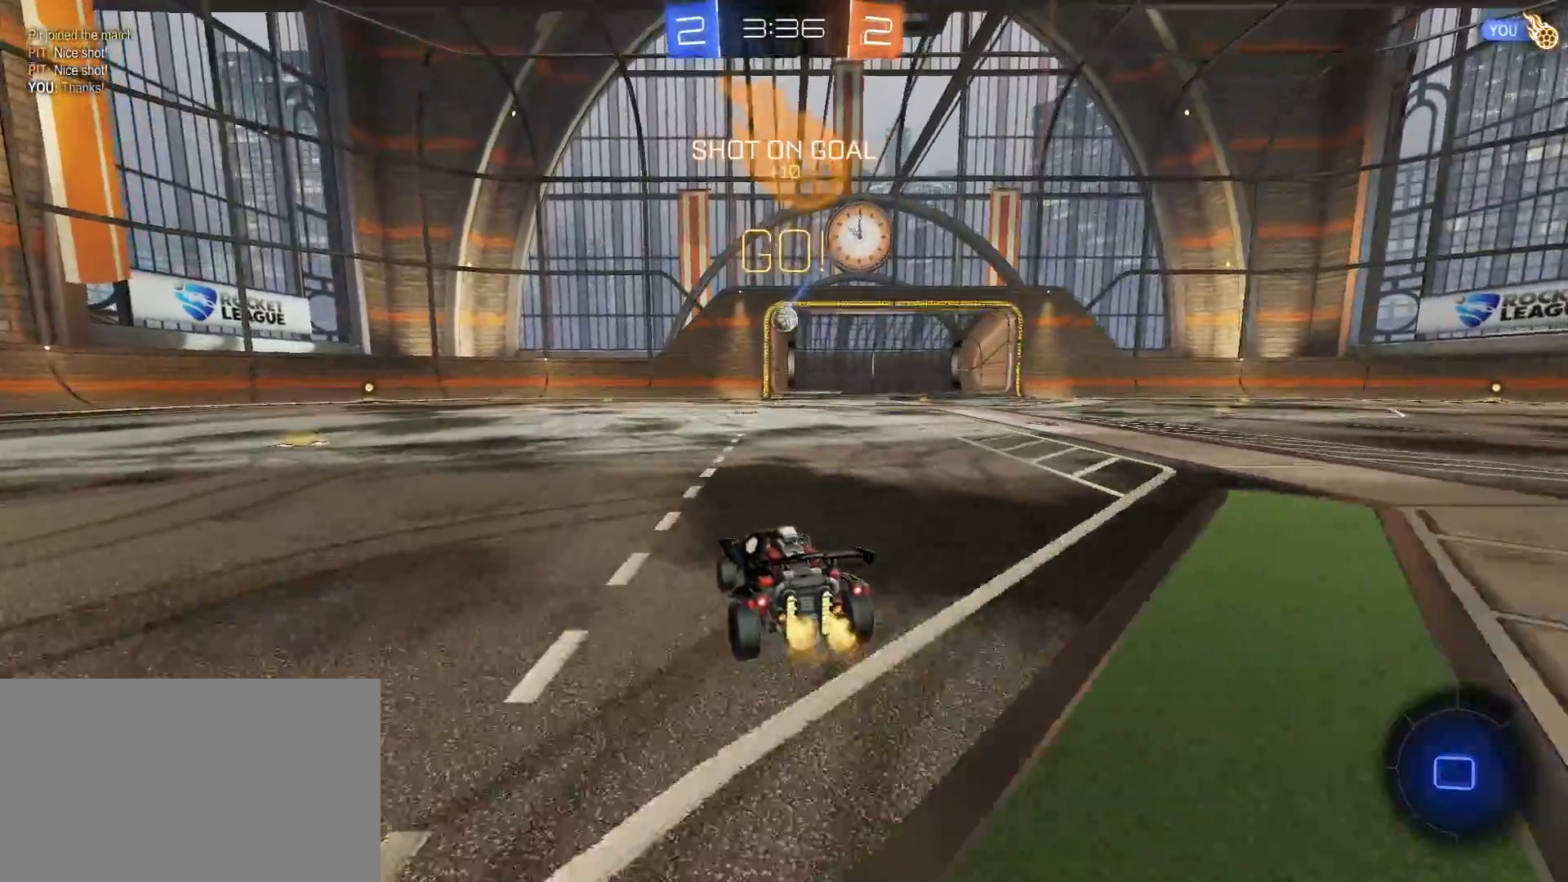
{"keys": ["a"], "mouse": [], "mouse_move": "still", "events": [[33, "d", "down"], [183, "d", "up"], [367, "w", "up"], [500, "a", "down"]]}
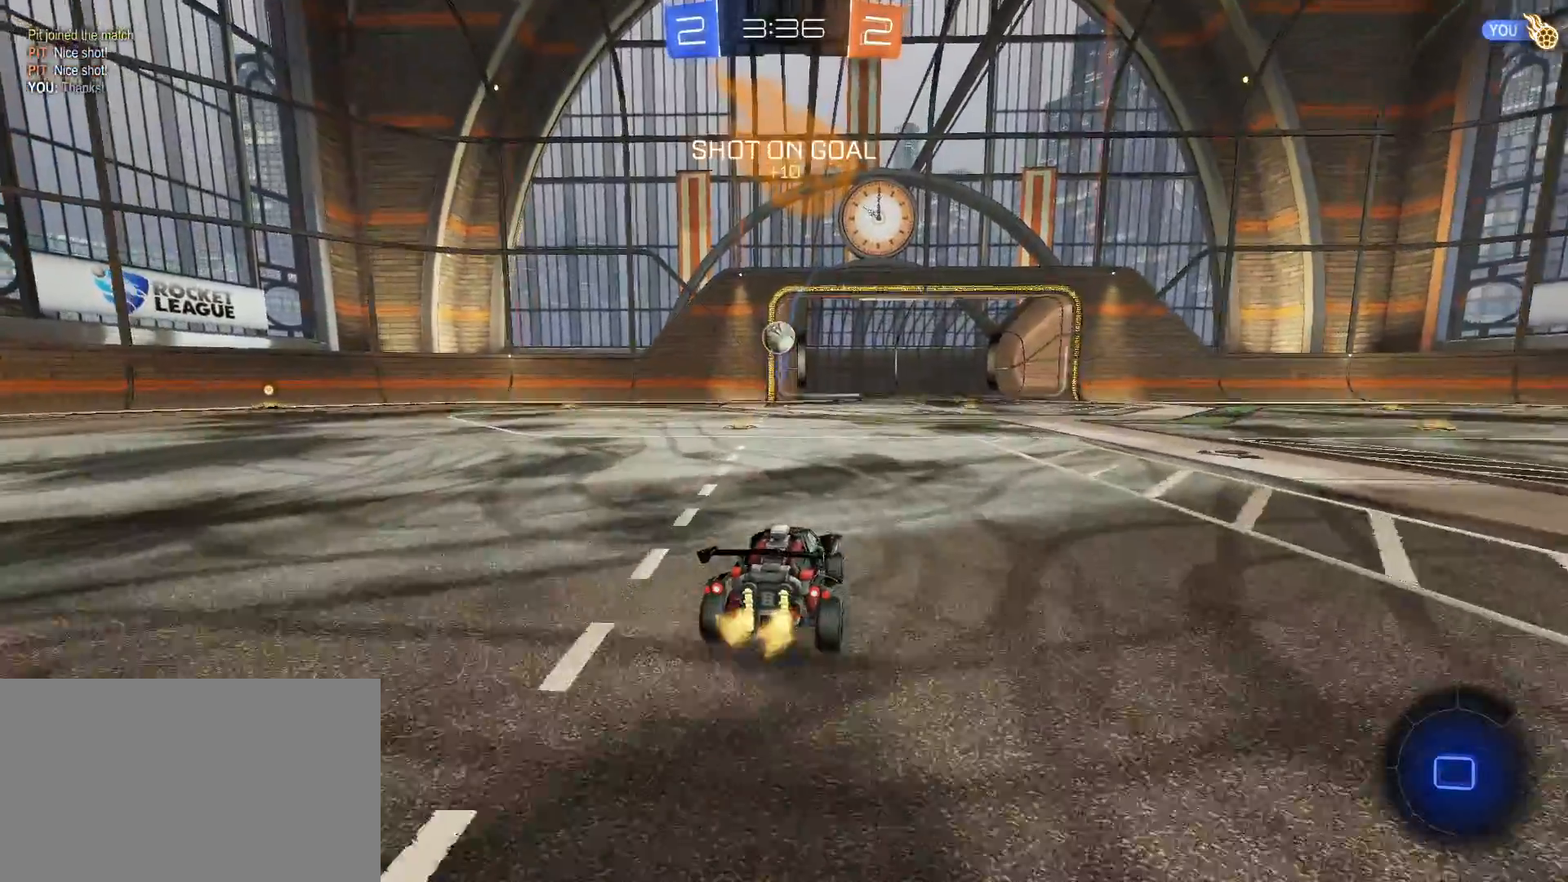
{"keys": ["a", "s"], "mouse": [], "mouse_move": "still", "events": [[150, "s", "down"]]}
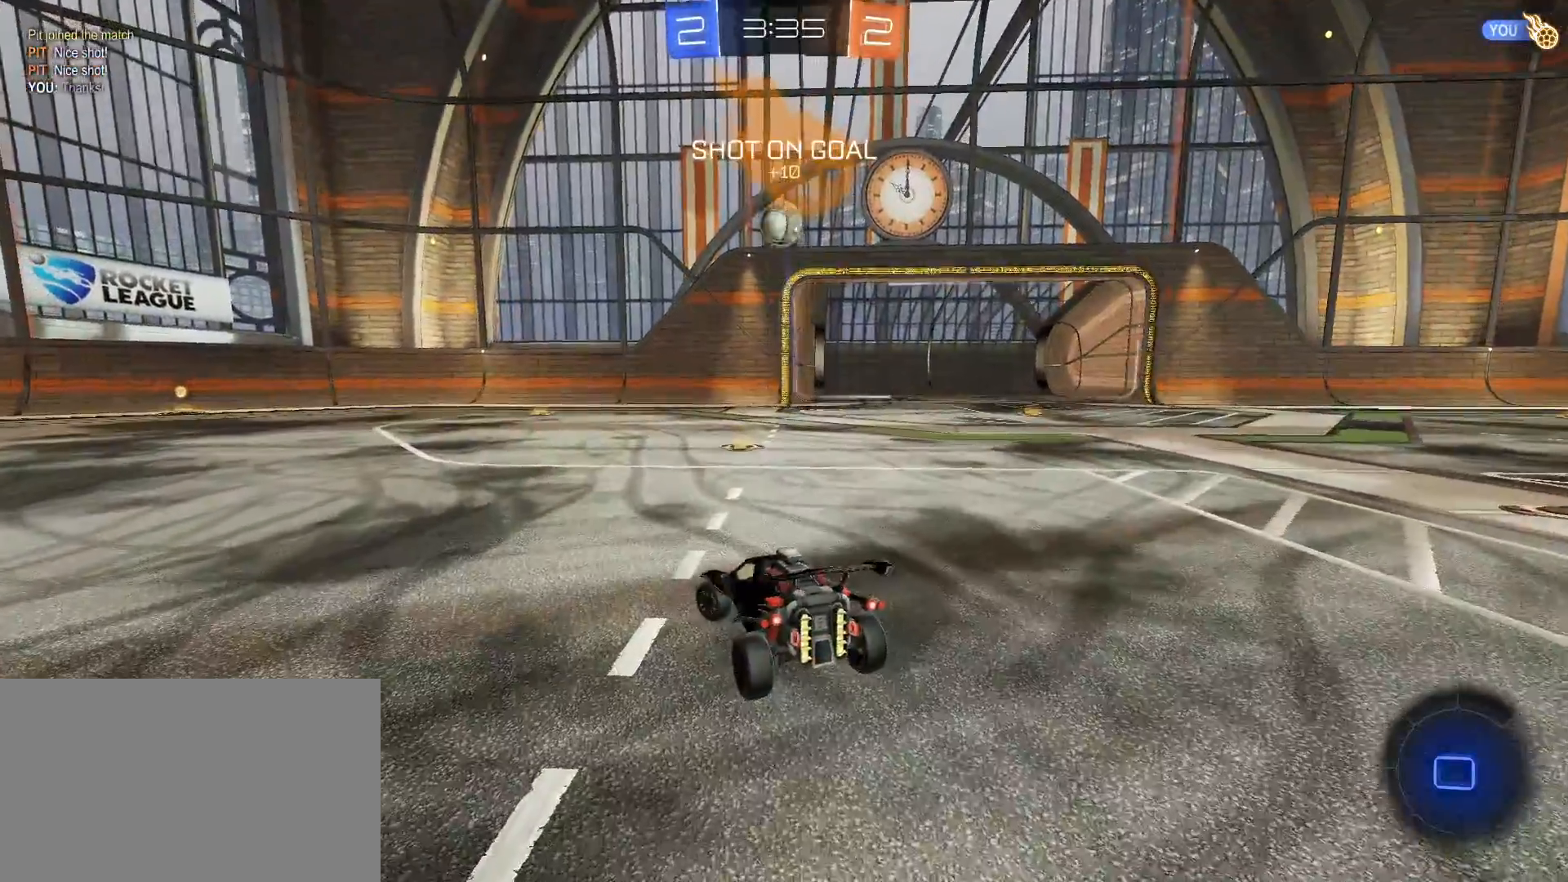
{"keys": ["s"], "mouse": [], "mouse_move": "still", "events": [[350, "a", "up"]]}
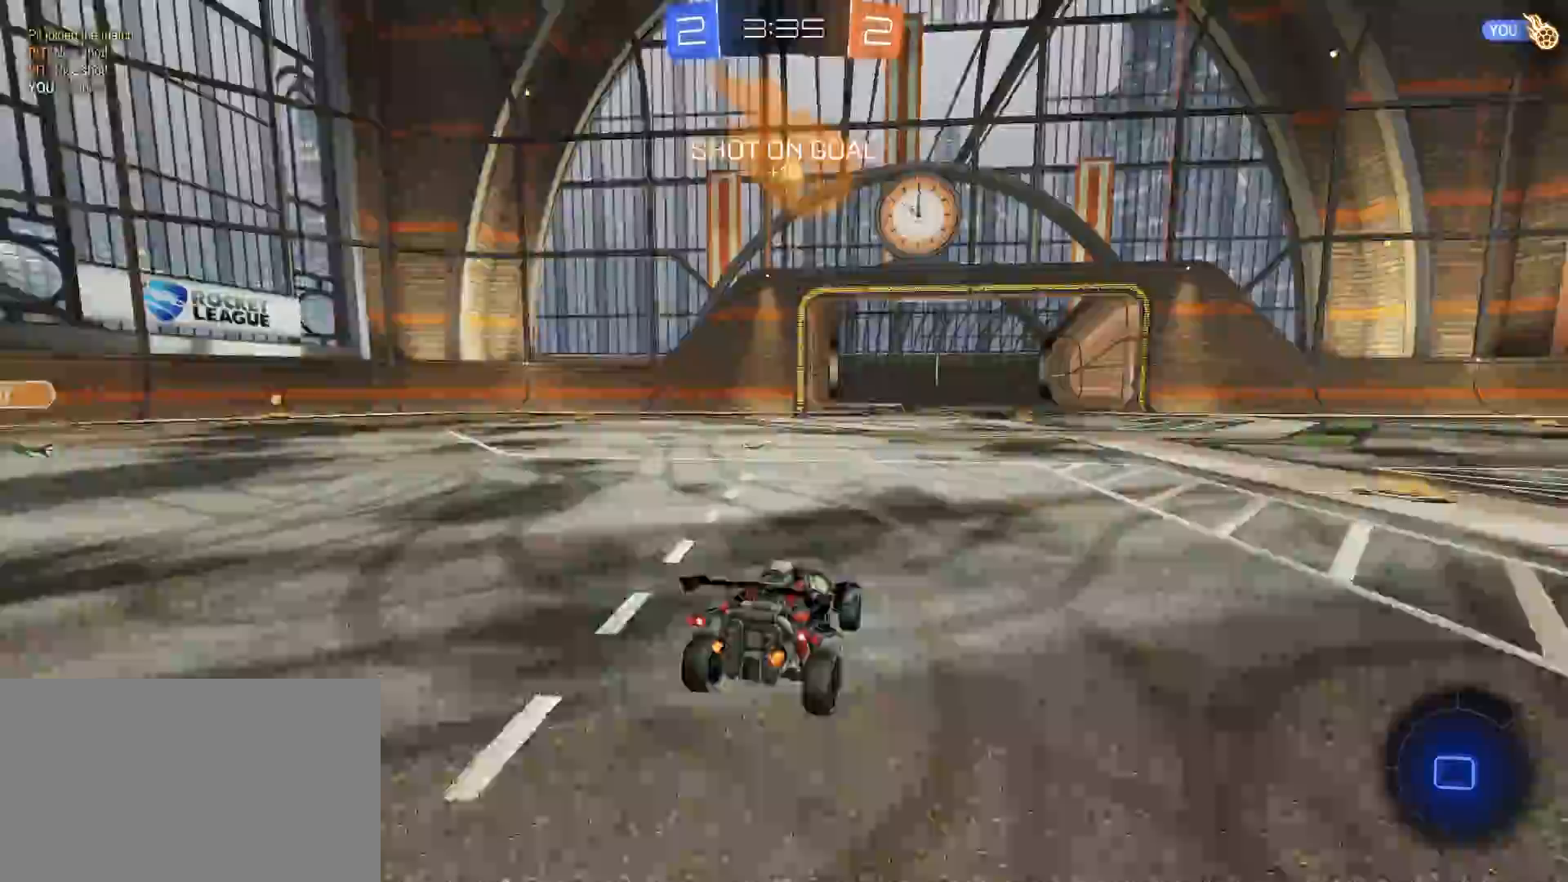
{"keys": ["w"], "mouse": [], "mouse_move": "still", "events": [[83, "d", "down"], [83, "shift", "down"], [317, "s", "up"], [367, "d", "up"], [367, "shift", "up"], [500, "w", "down"]]}
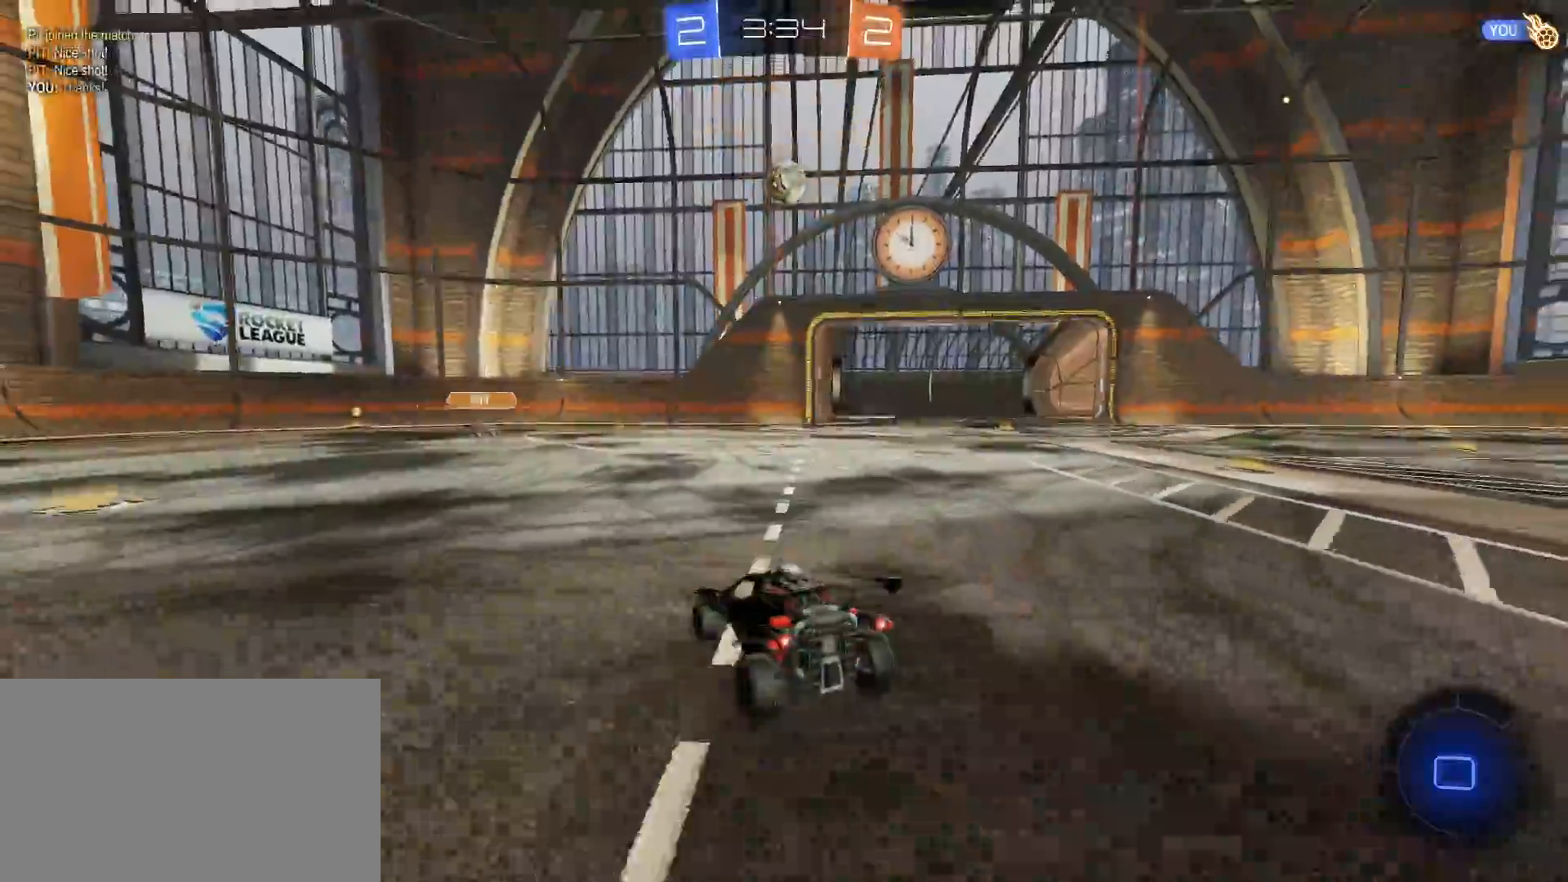
{"keys": ["w"], "mouse": [], "mouse_move": "still", "events": []}
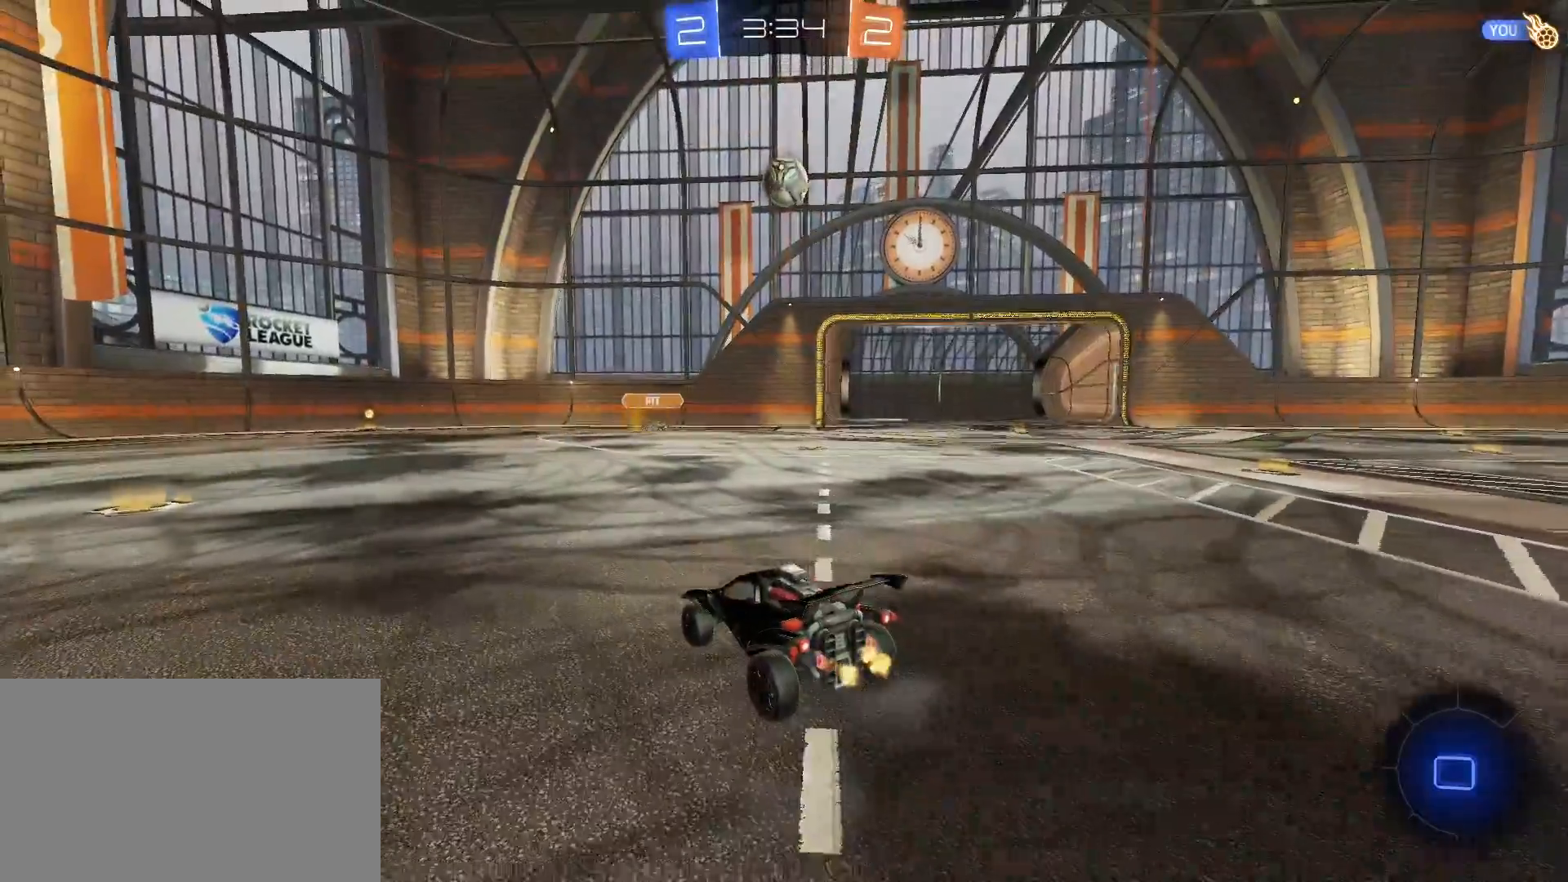
{"keys": ["w"], "mouse": [], "mouse_move": "still", "events": [[67, "d", "down"], [167, "d", "up"], [300, "d", "down"], [350, "d", "up"]]}
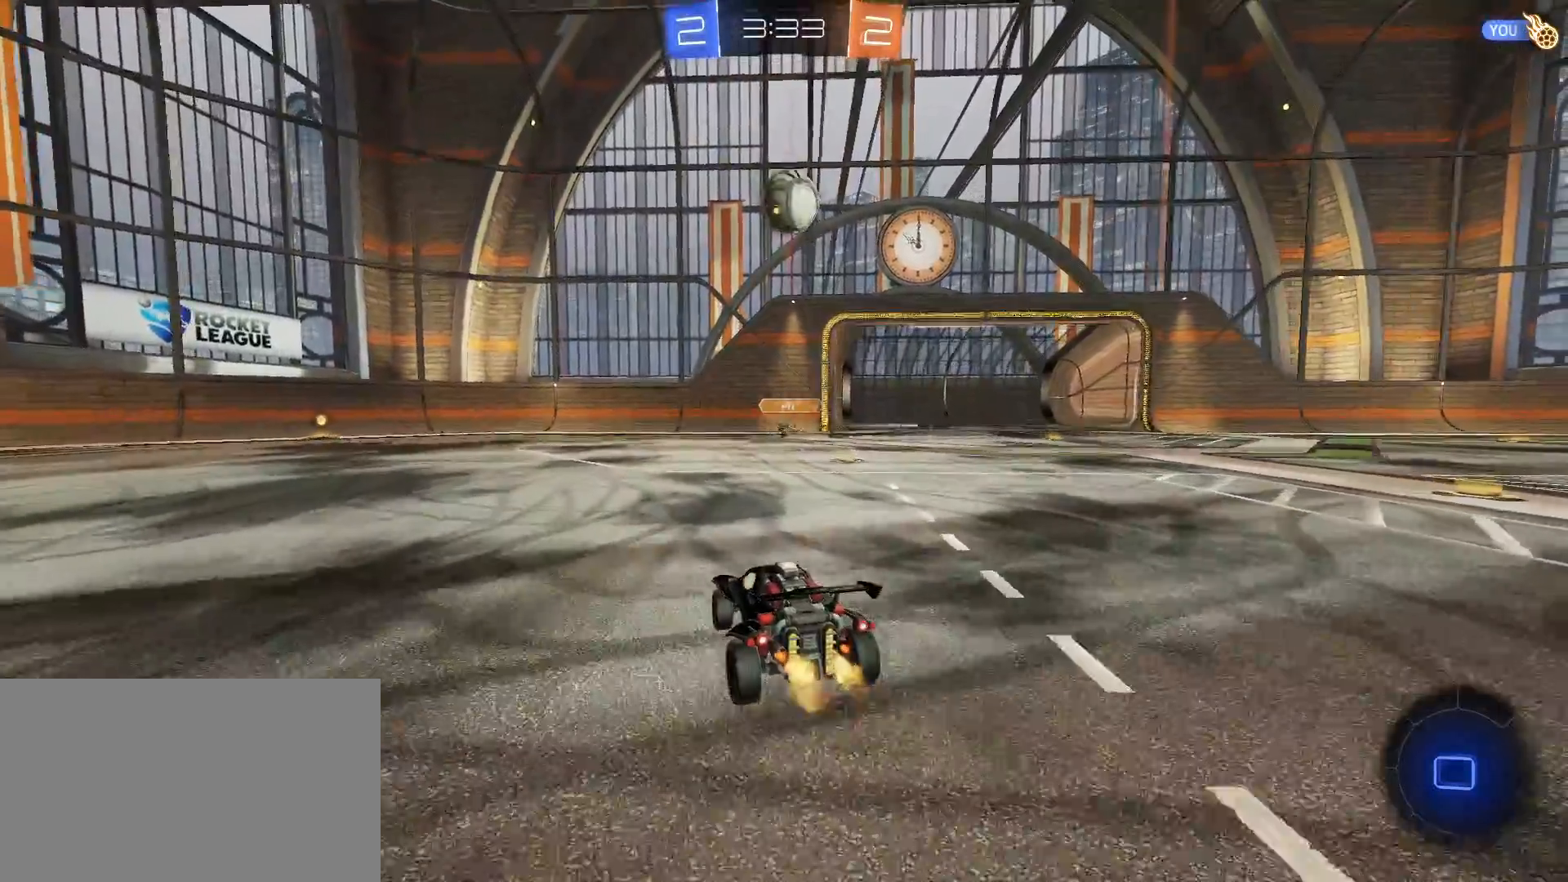
{"keys": ["d", "w"], "mouse": ["right"], "mouse_move": "still", "events": [[317, "d", "down"], [367, "d", "up"], [467, "d", "down"], [467, "mouse_right", "down"]]}
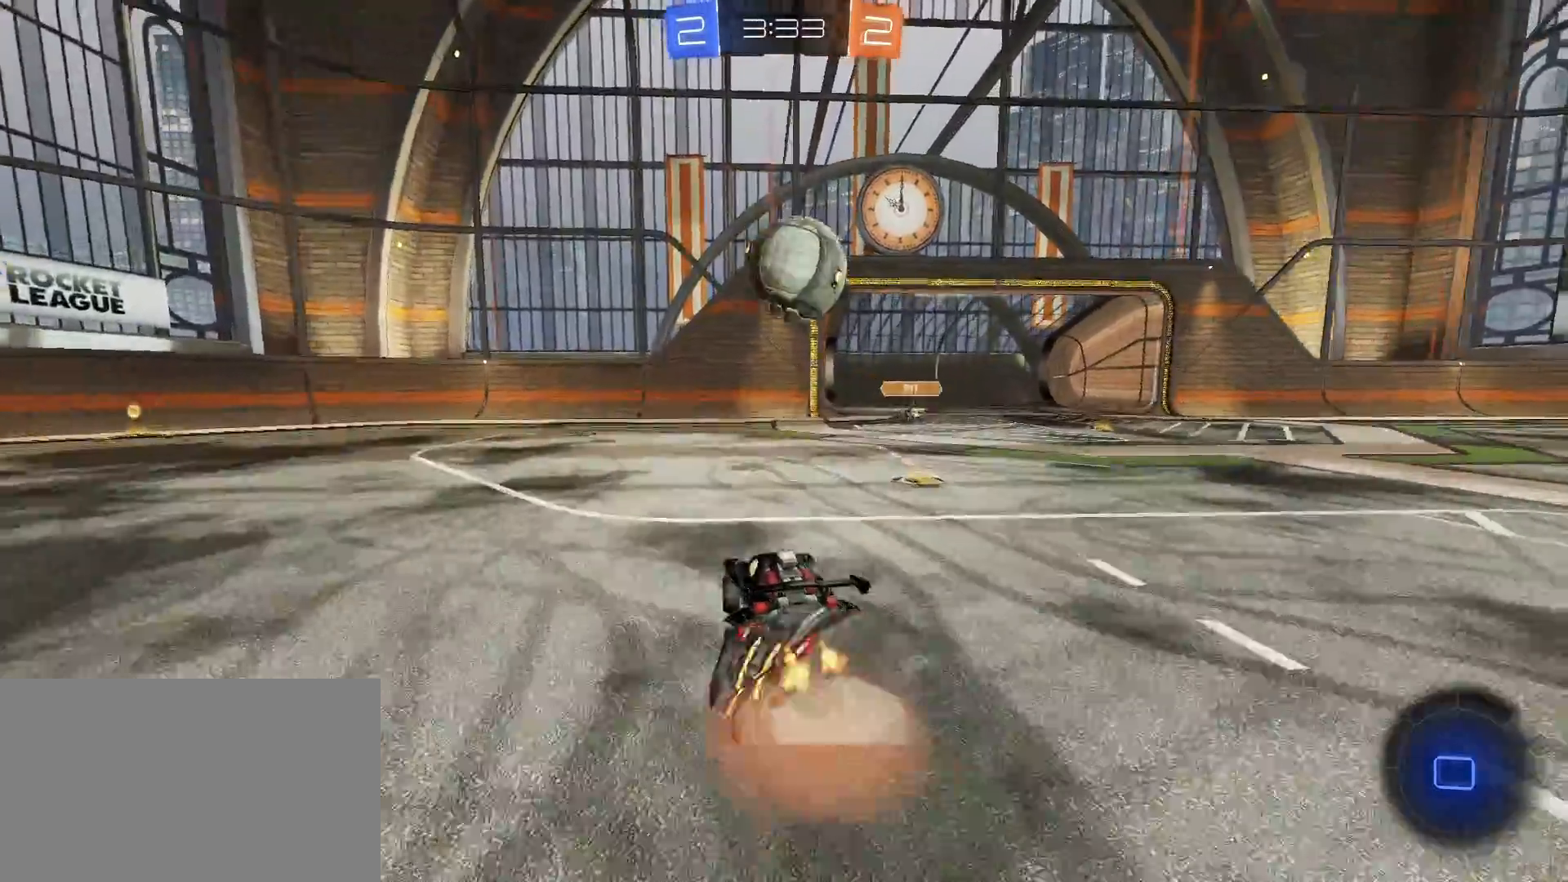
{"keys": ["d"], "mouse": ["right"], "mouse_move": "still", "events": [[17, "d", "up"], [17, "w", "up"], [67, "mouse_right", "up"], [200, "d", "down"], [333, "mouse_right", "down"]]}
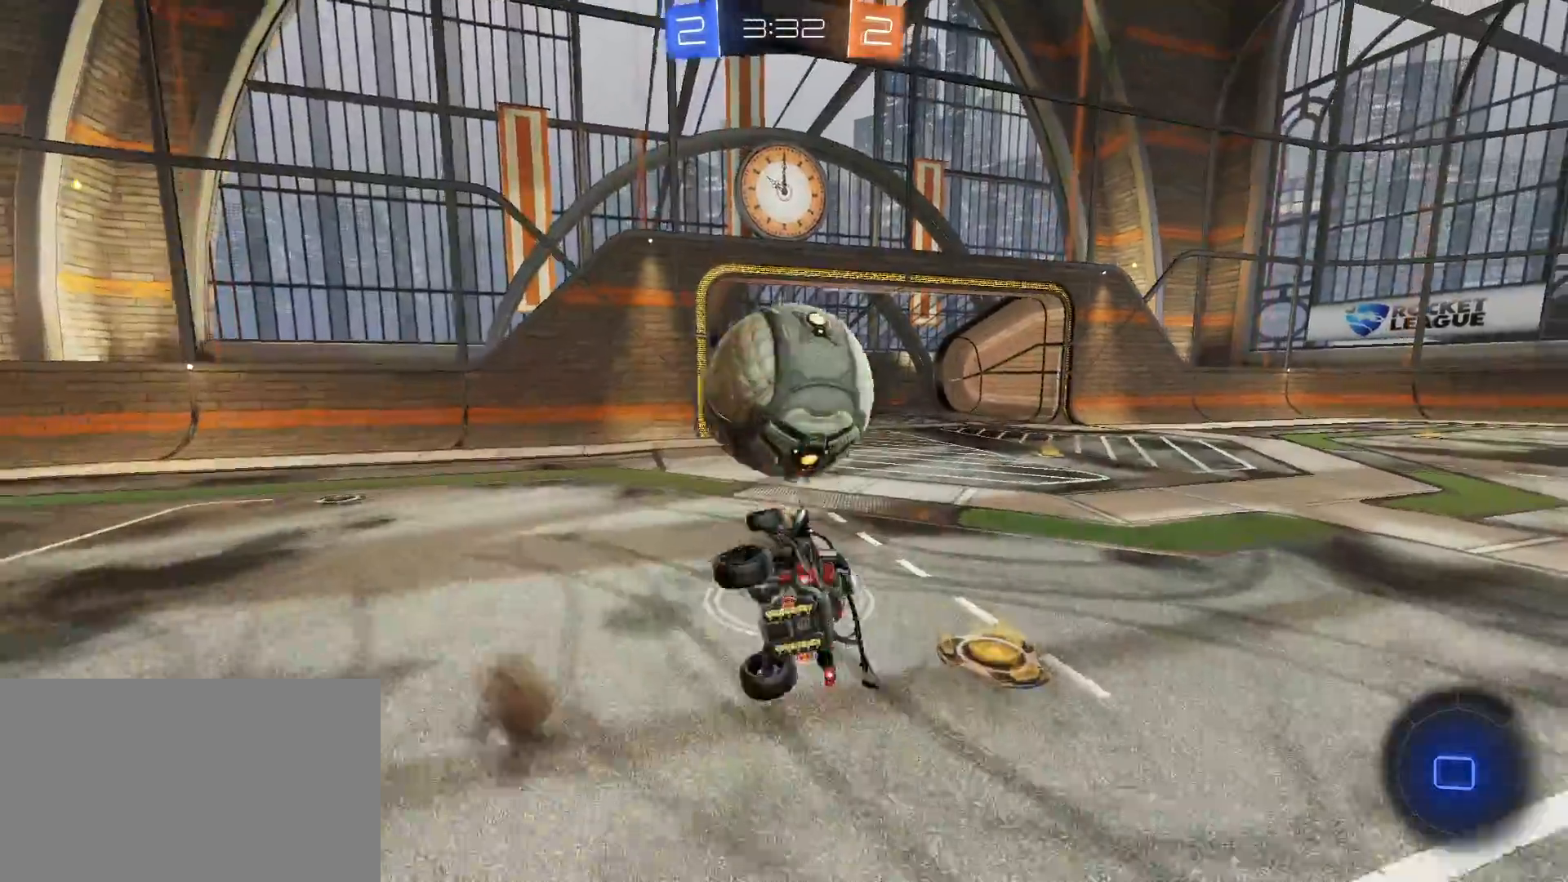
{"keys": [], "mouse": [], "mouse_move": "still", "events": [[17, "d", "up"], [67, "mouse_right", "up"], [117, "e", "down"], [167, "d", "down"], [433, "d", "up"], [433, "e", "up"]]}
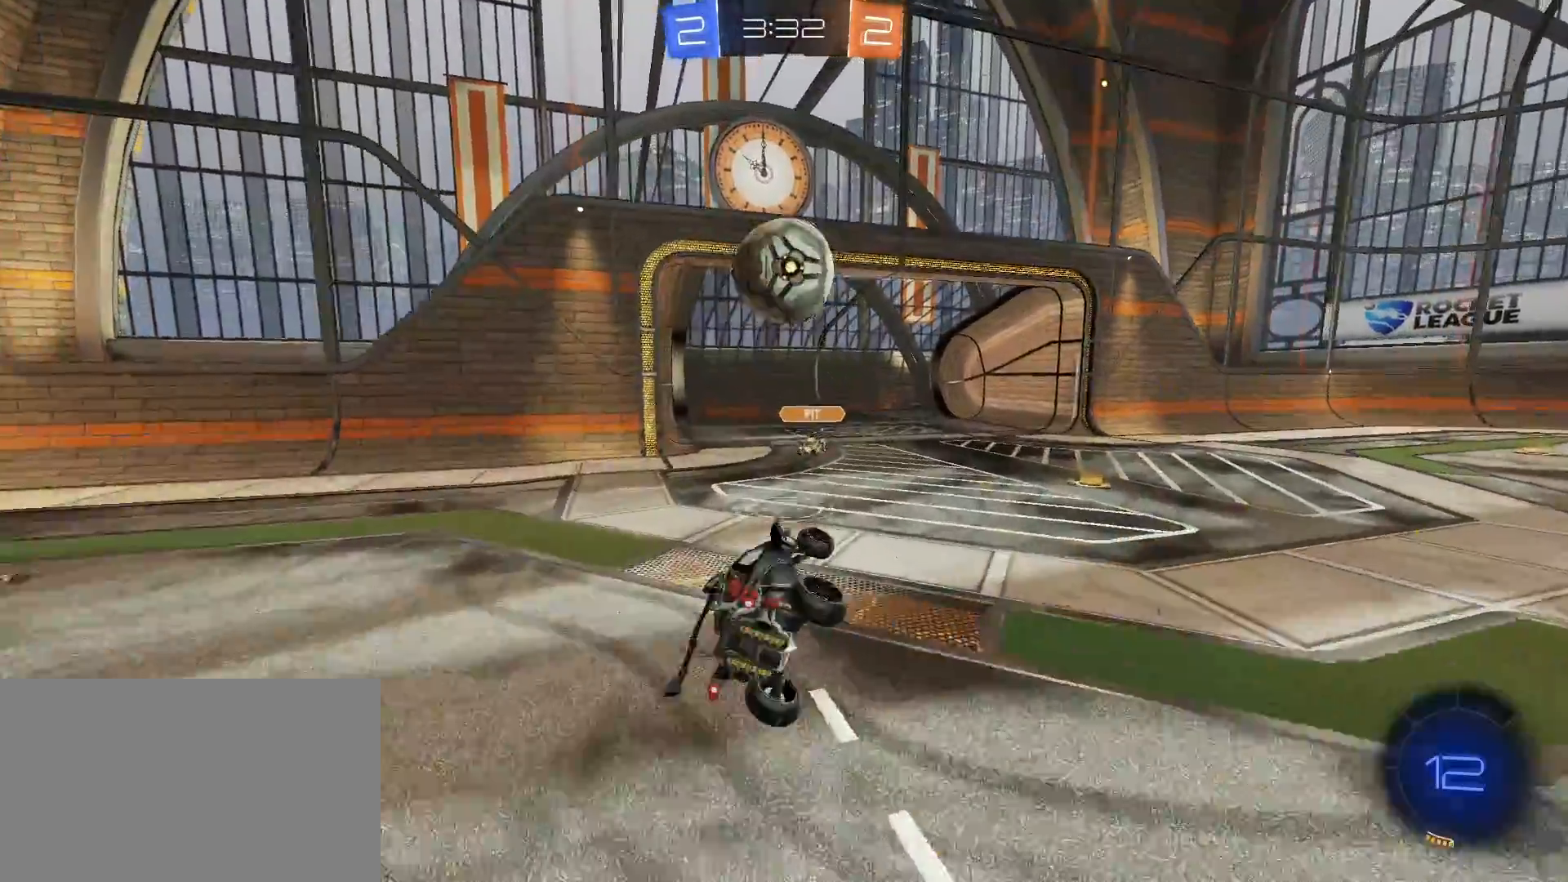
{"keys": ["d", "w"], "mouse": [], "mouse_move": "still", "events": [[183, "d", "down"], [217, "w", "down"], [317, "d", "up"], [450, "d", "down"]]}
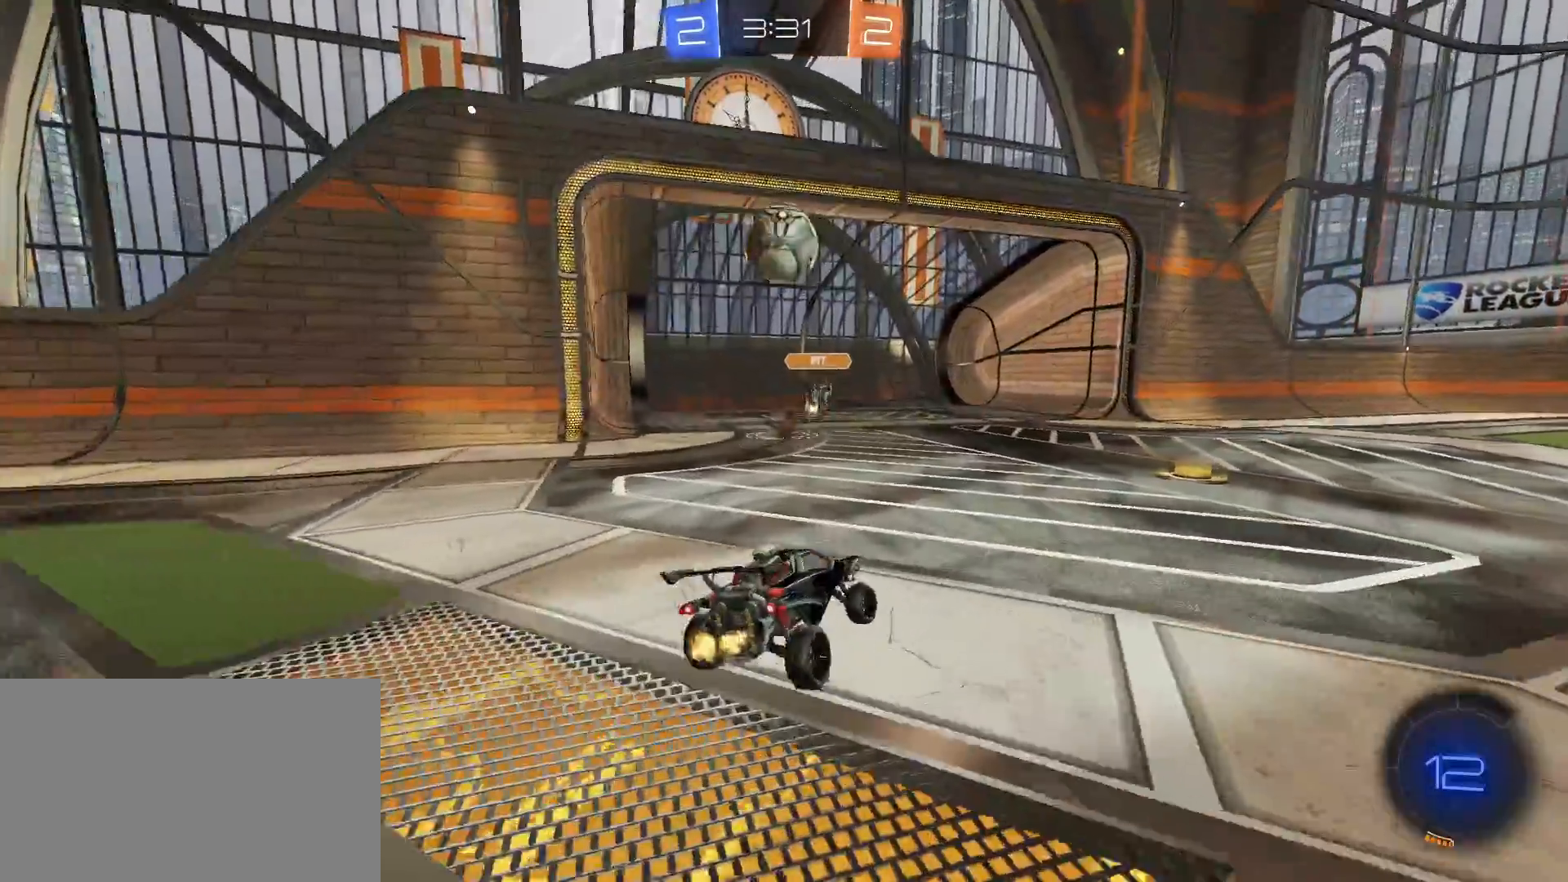
{"keys": ["d"], "mouse": [], "mouse_move": "still", "events": [[50, "d", "up"], [333, "d", "down"], [333, "space", "down"], [433, "w", "up"], [467, "space", "up"]]}
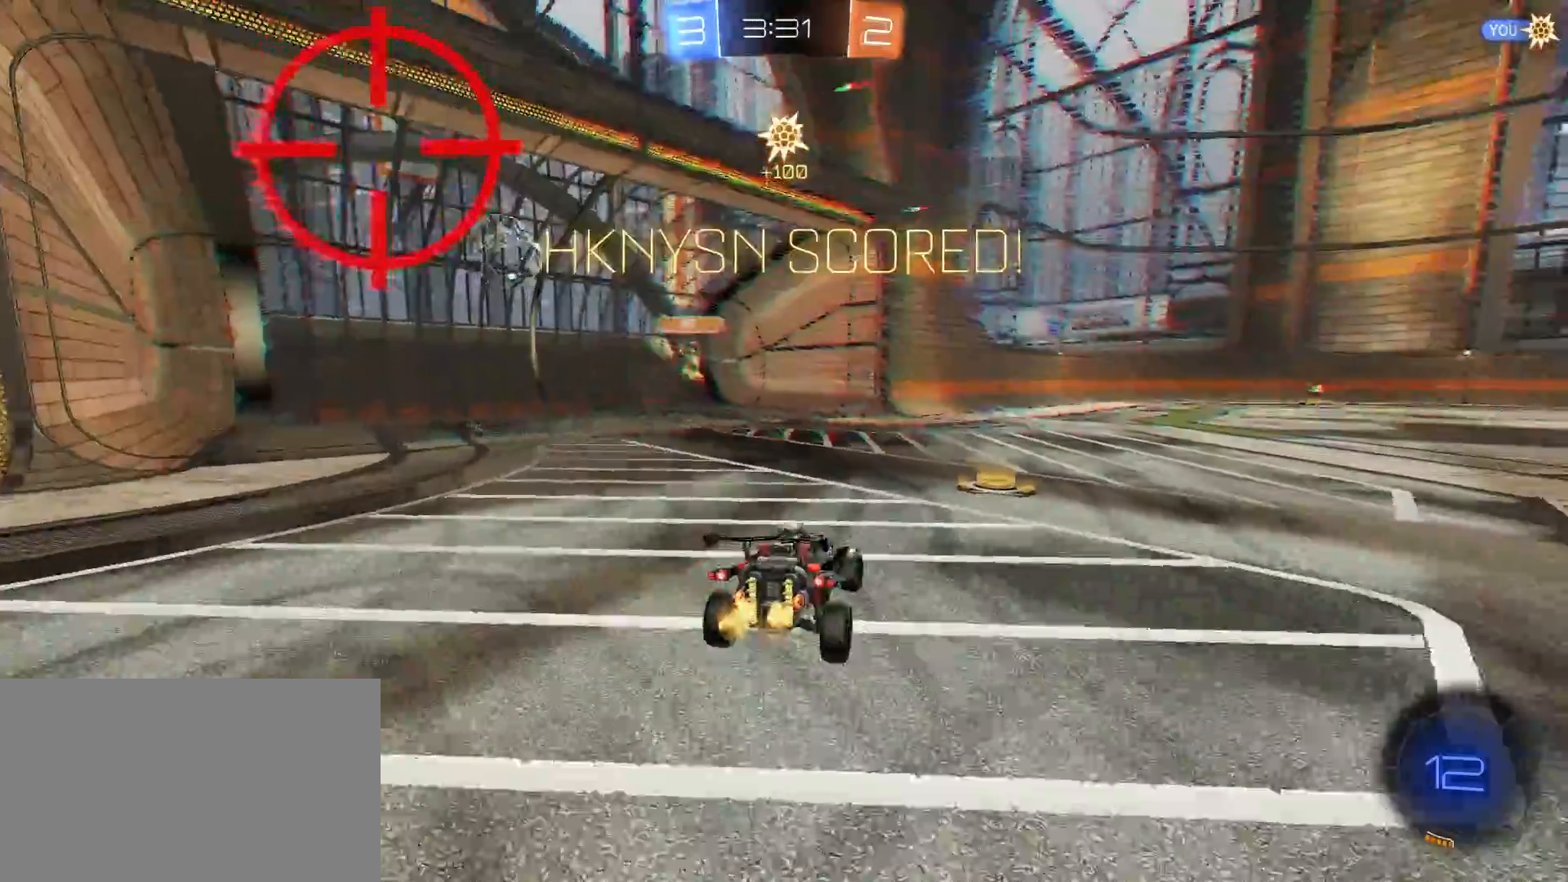
{"keys": ["s"], "mouse": ["right"], "mouse_move": "still", "events": [[33, "d", "up"], [450, "mouse_right", "down"], [450, "s", "down"]]}
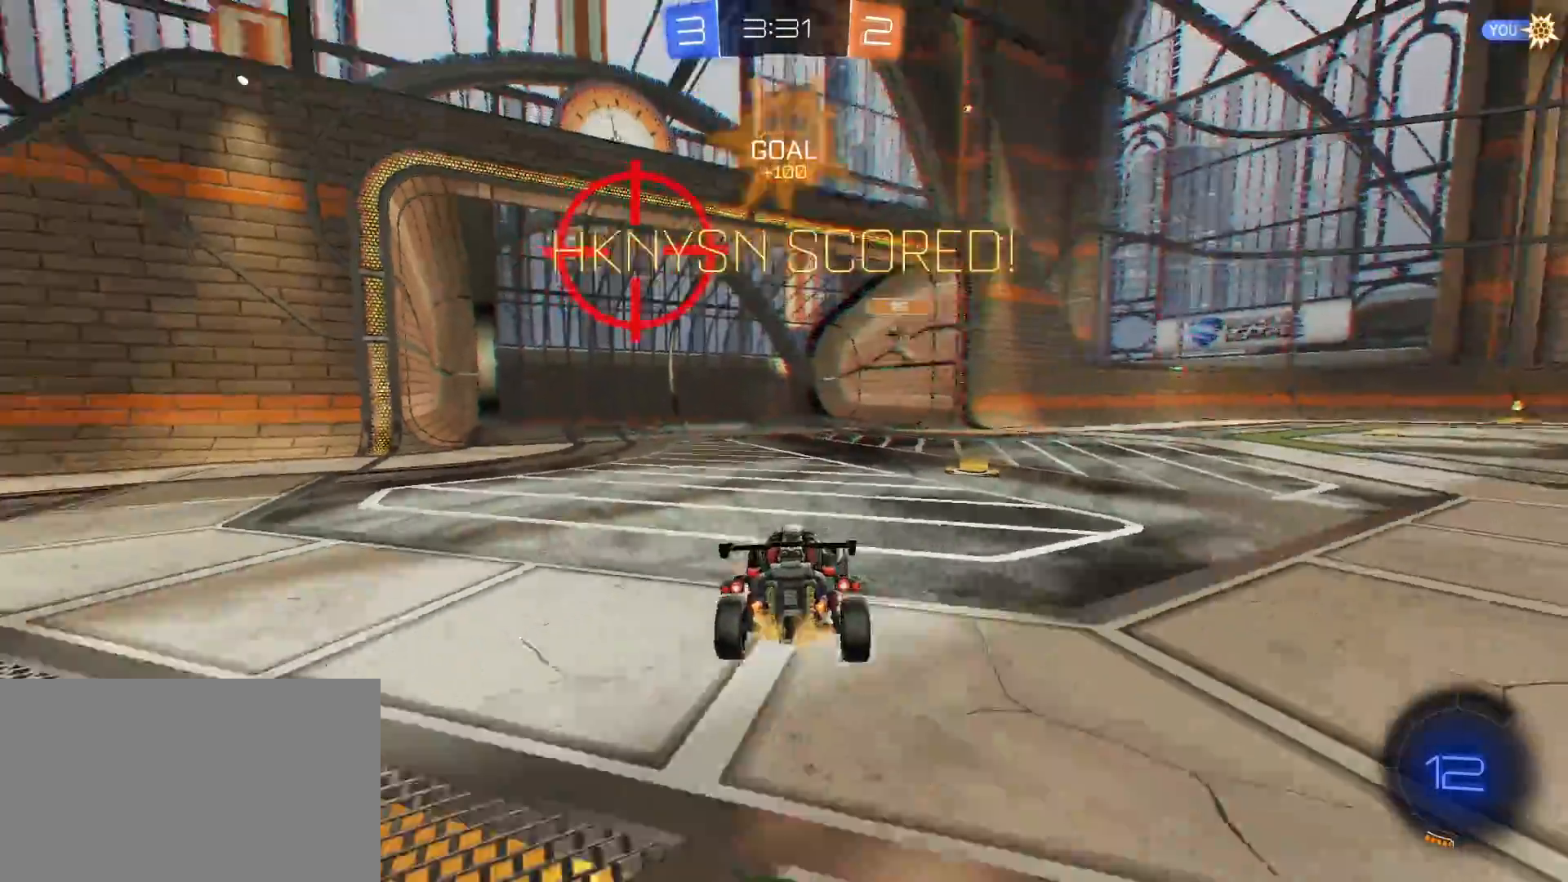
{"keys": ["a", "q", "w"], "mouse": [], "mouse_move": "still", "events": [[33, "mouse_right", "up"], [83, "mouse_right", "down"], [233, "space", "down"], [317, "mouse_right", "up"], [367, "s", "up"], [367, "space", "up"], [417, "q", "down"], [450, "a", "down"], [500, "w", "down"]]}
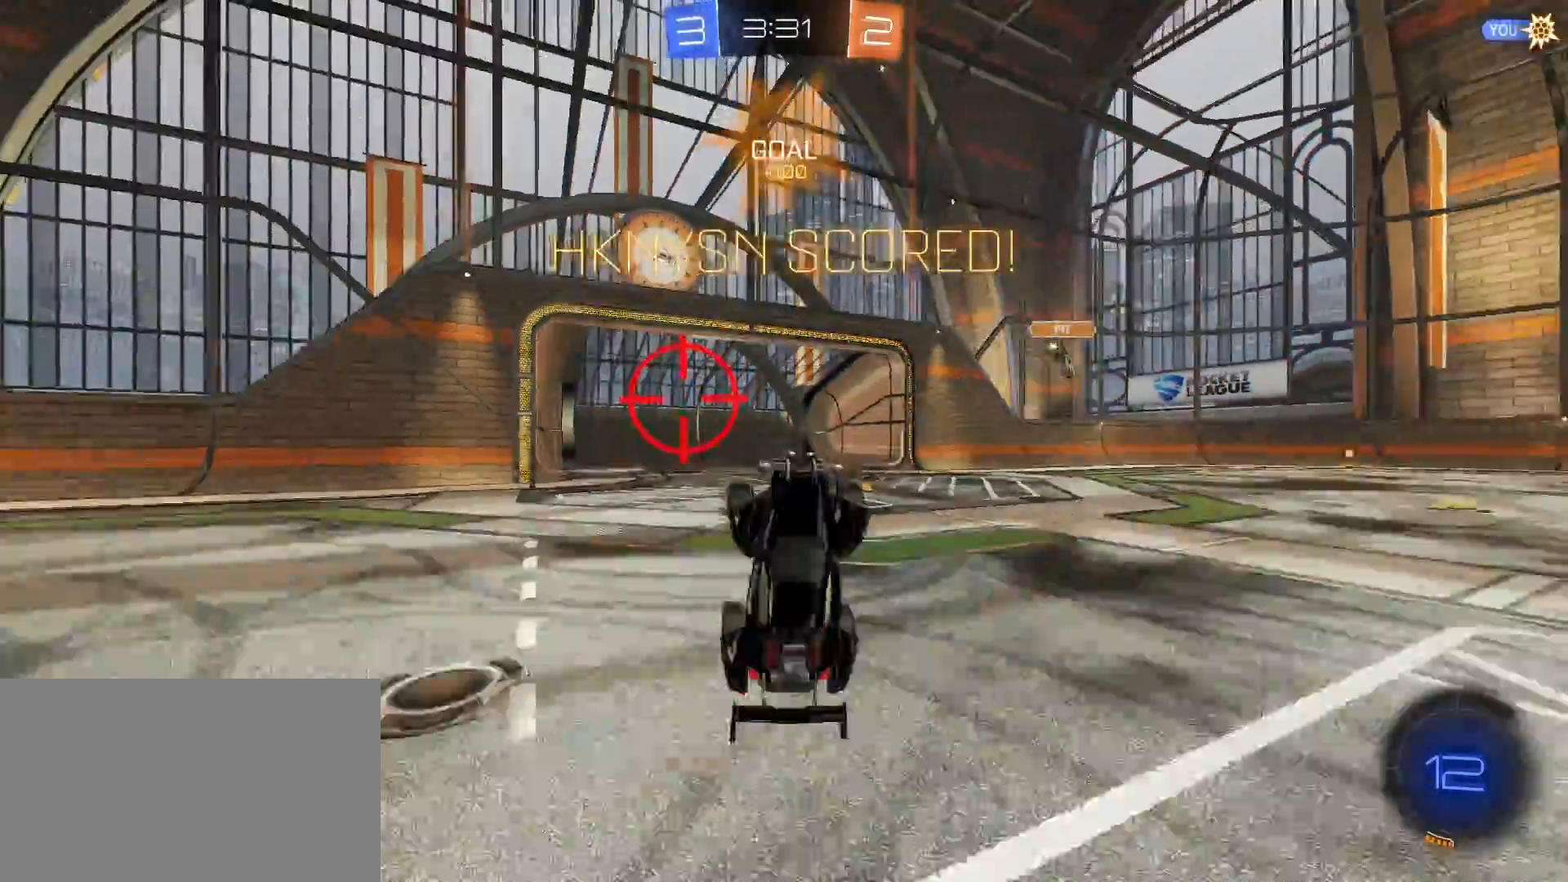
{"keys": ["a", "q", "w"], "mouse": [], "mouse_move": "still", "events": [[200, "space", "down"], [333, "space", "up"]]}
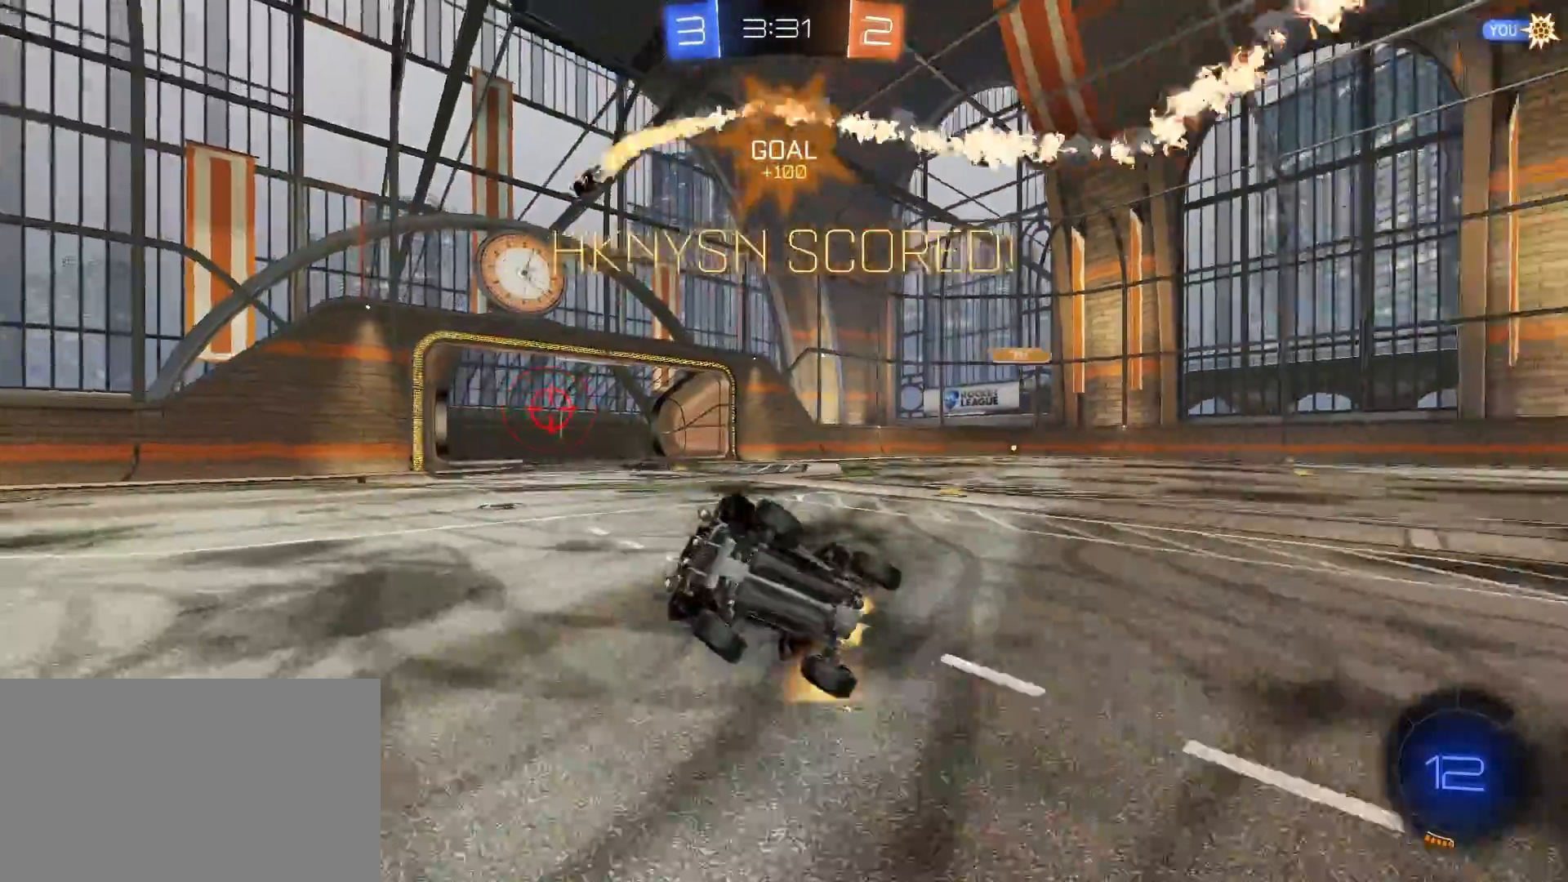
{"keys": [], "mouse": [], "mouse_move": "still", "events": [[67, "a", "up"], [67, "q", "up"], [200, "w", "up"], [250, "a", "down"], [483, "a", "up"]]}